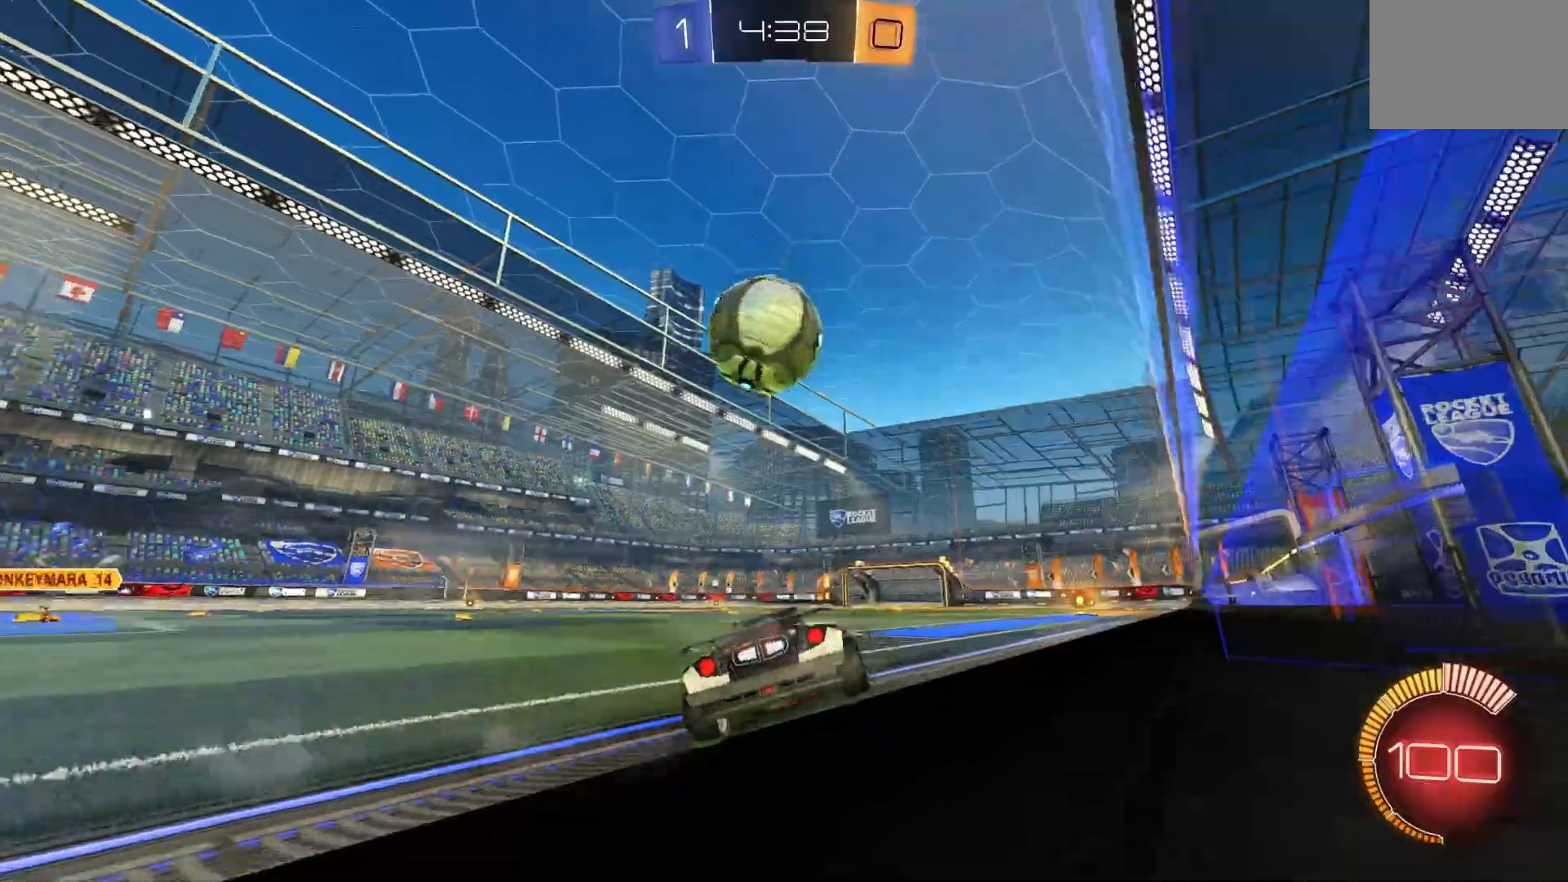
Gameplay with a controller (Xbox layout); each line is a JSON object with the inputs held at the frame after it. "events" lists button and stick changes between this image and that frame as [ms after this image, input, new state], when the widget could be followed in between. Not read: DPAD_DOWN DPAD_LEFT DPAD_RIGHT DPAD_UP L3 R3 SELECT START right_stick.
{"buttons": ["Y"], "left_stick": "center", "events": [[33, "left_stick", "center"], [133, "B", "down"], [200, "B", "up"], [233, "R2", "up"], [267, "left_stick", "right"], [367, "left_stick", "center"], [467, "Y", "down"]]}
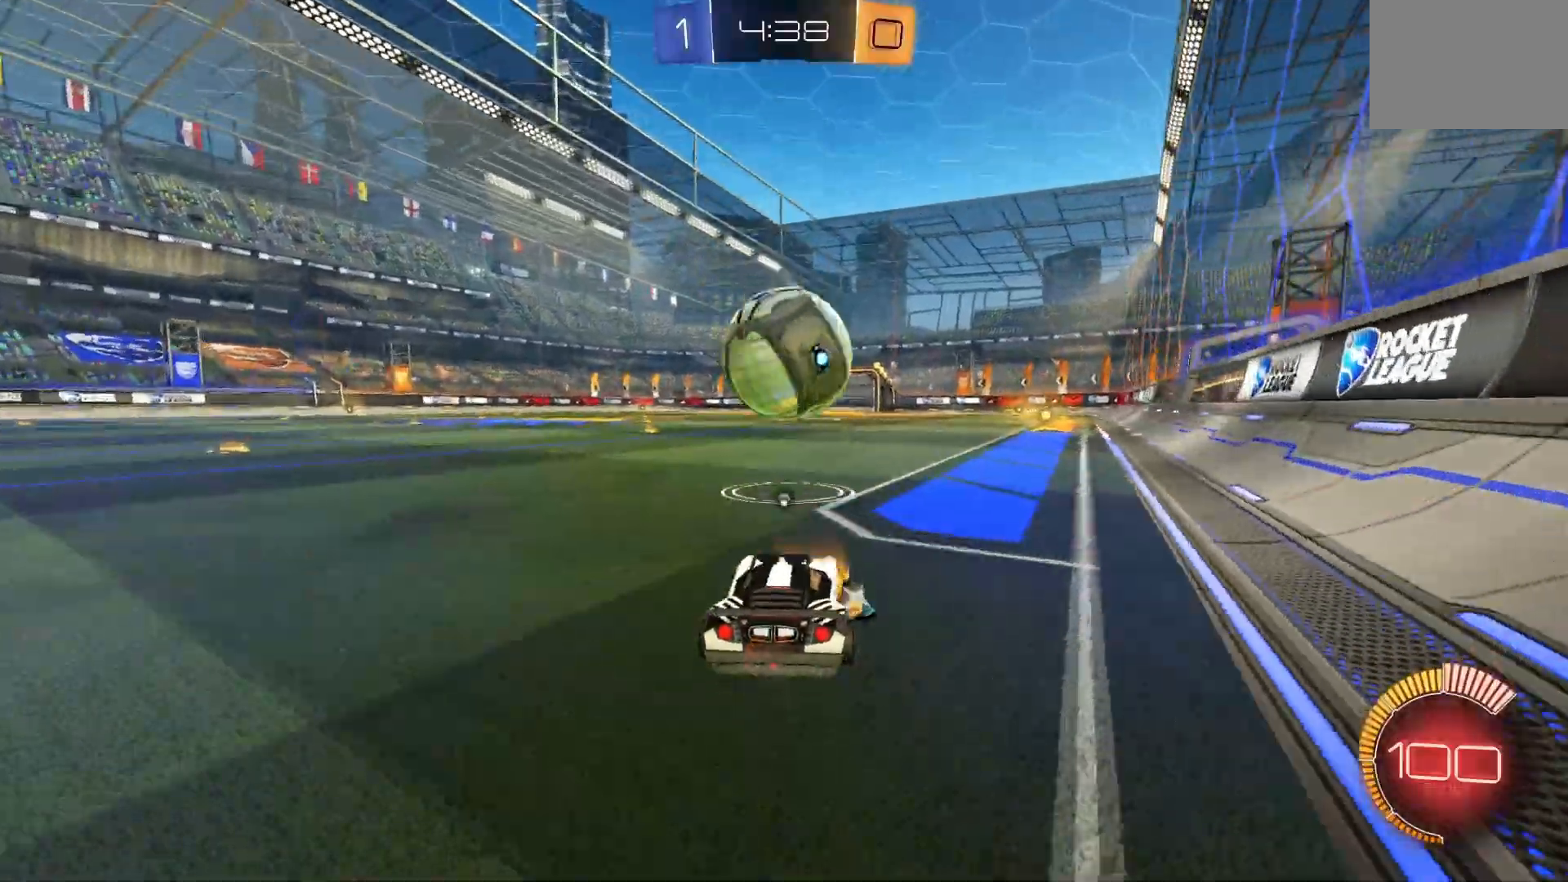
{"buttons": ["R2"], "left_stick": "center", "events": [[100, "Y", "up"], [267, "R2", "down"]]}
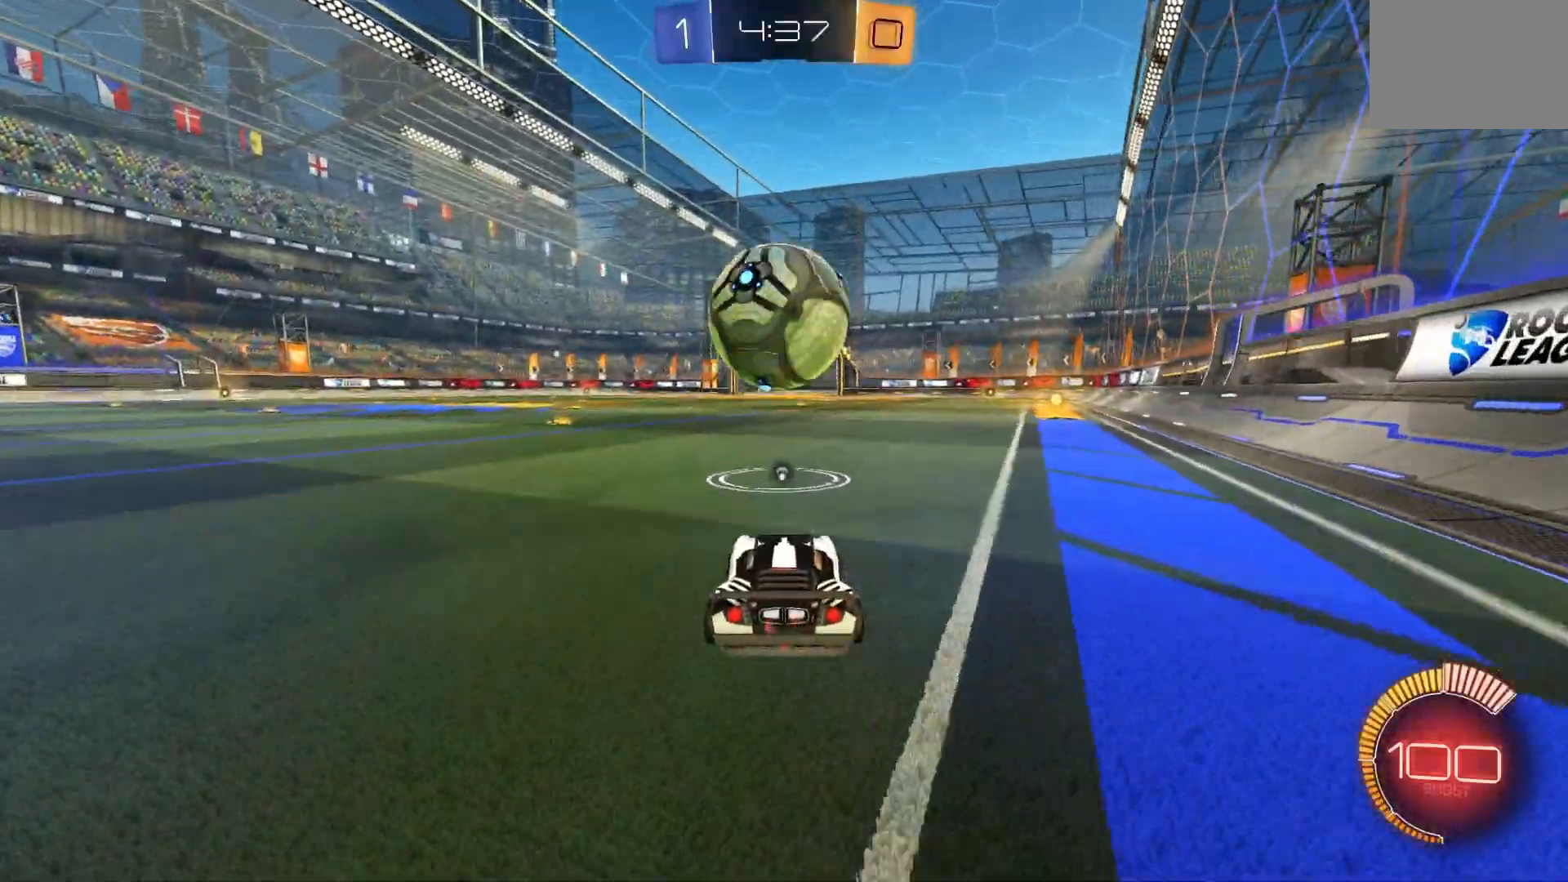
{"buttons": ["A", "B", "R2"], "left_stick": "up", "events": [[300, "A", "down"], [300, "R1", "down"], [300, "left_stick", "down"], [333, "B", "down"], [367, "A", "up"], [433, "R1", "up"], [467, "left_stick", "up"], [500, "A", "down"]]}
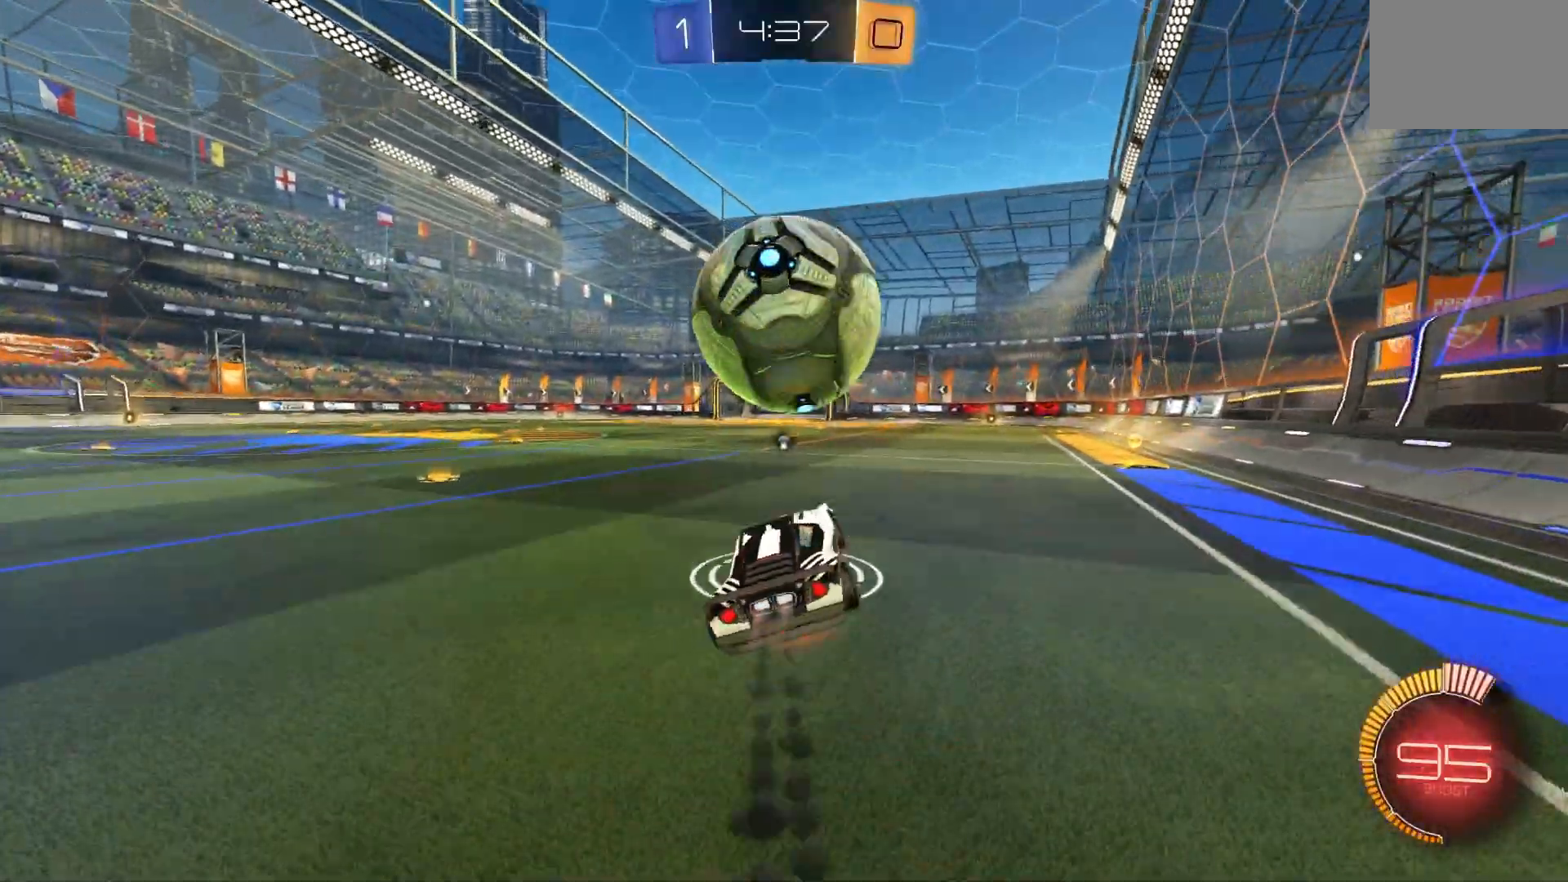
{"buttons": ["R1", "R2"], "left_stick": "down-right", "events": [[67, "left_stick", "right"], [100, "R1", "down"], [167, "R1", "up"], [167, "left_stick", "down"], [200, "A", "up"], [200, "R1", "down"], [300, "B", "up"], [467, "left_stick", "down-right"]]}
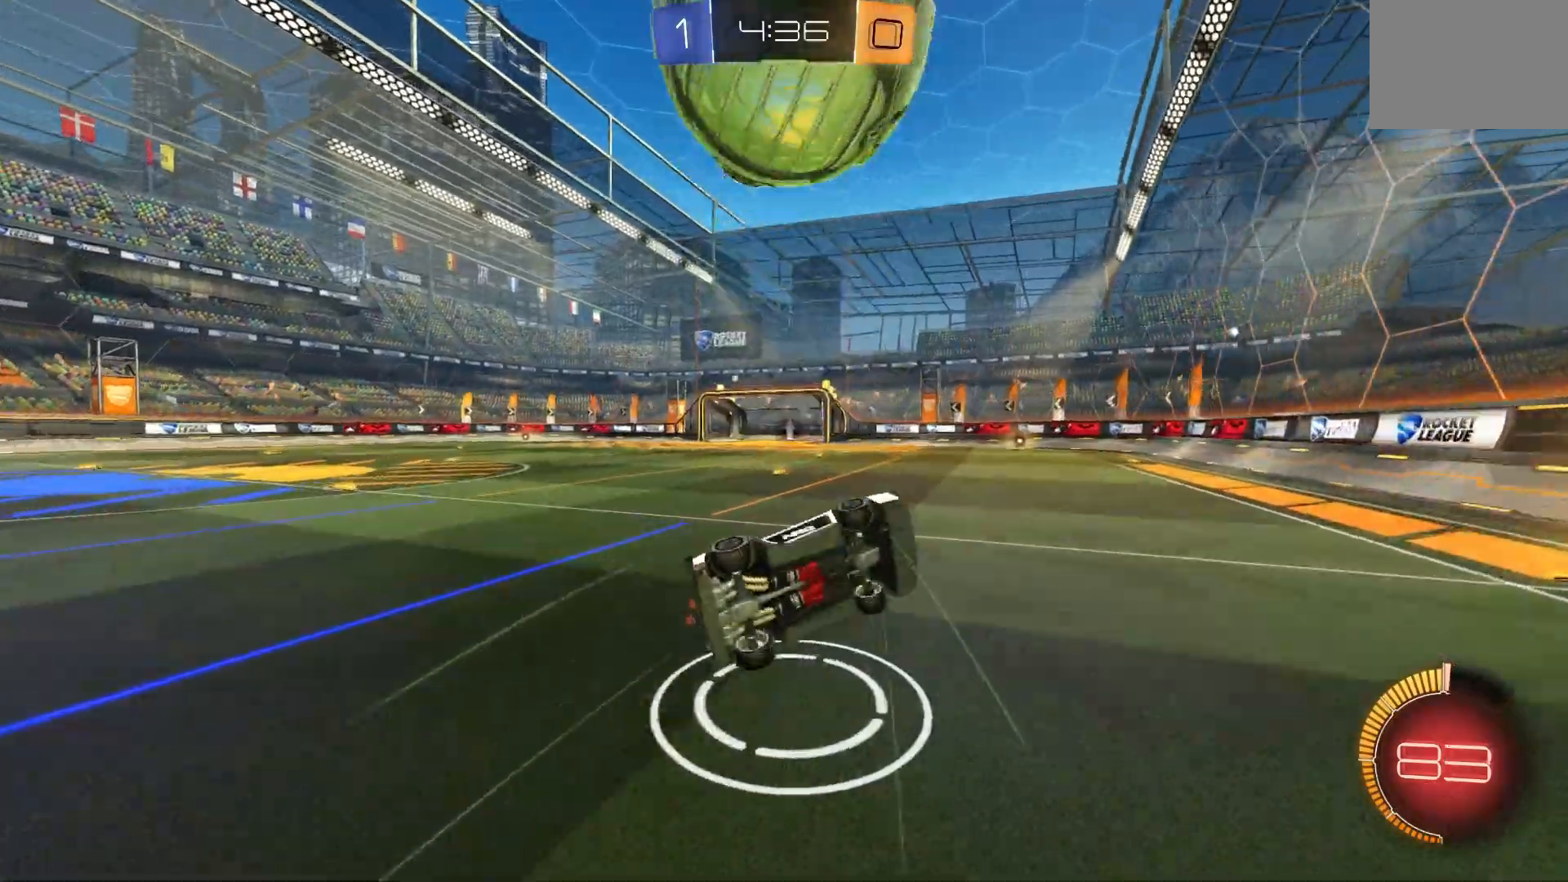
{"buttons": ["R1", "R2"], "left_stick": "up", "events": [[133, "Y", "down"], [167, "left_stick", "right"], [200, "Y", "up"], [400, "left_stick", "up-right"], [500, "left_stick", "up"]]}
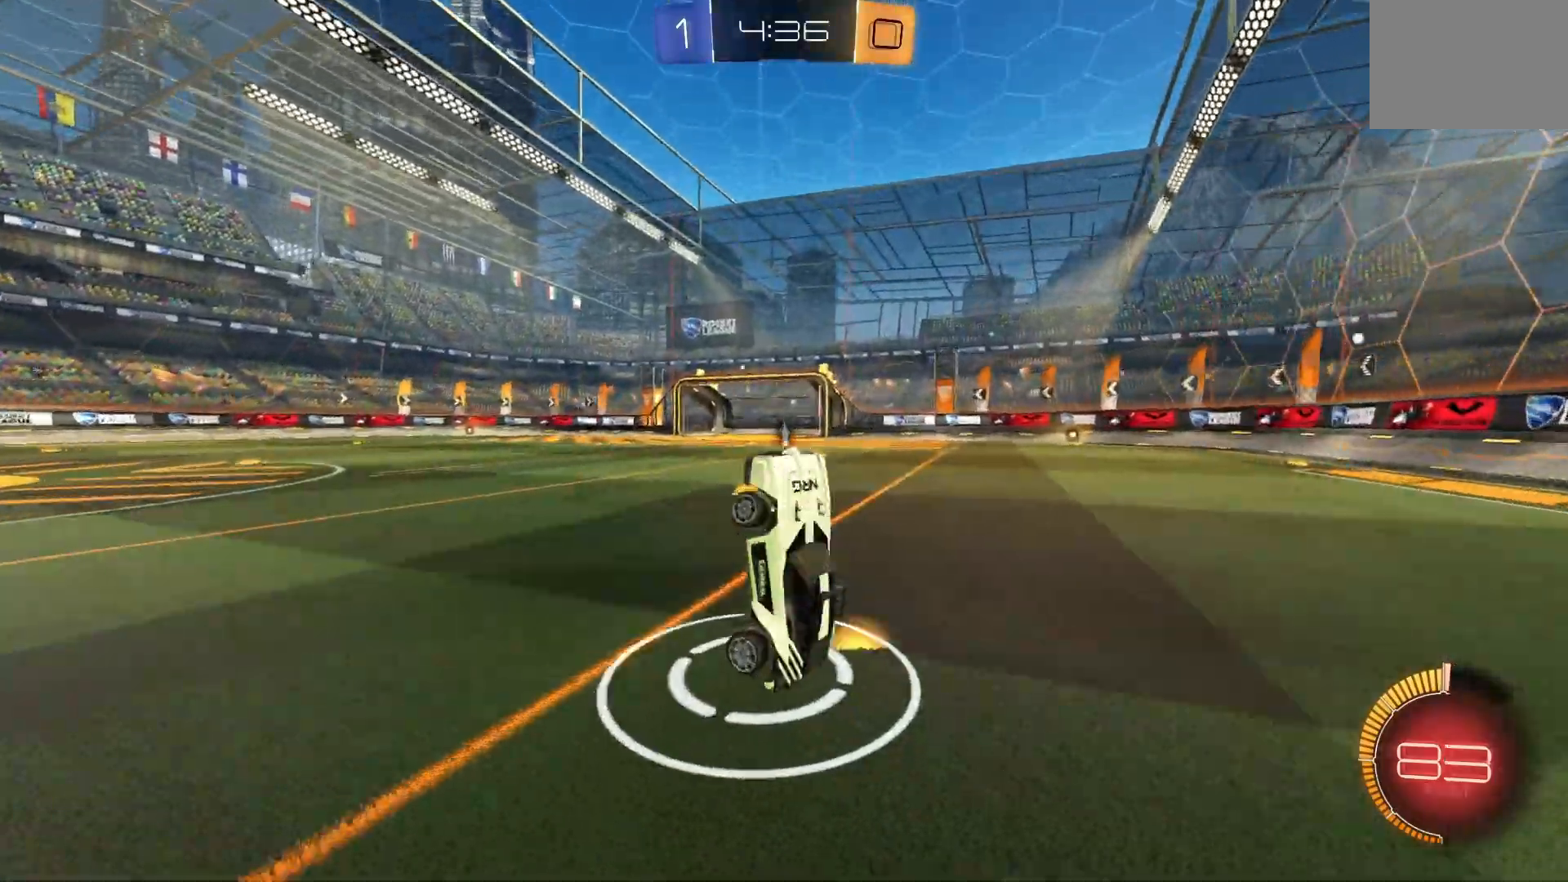
{"buttons": ["B", "R2"], "left_stick": "right", "events": [[100, "R1", "up"], [200, "left_stick", "center"], [433, "left_stick", "right"], [500, "B", "down"]]}
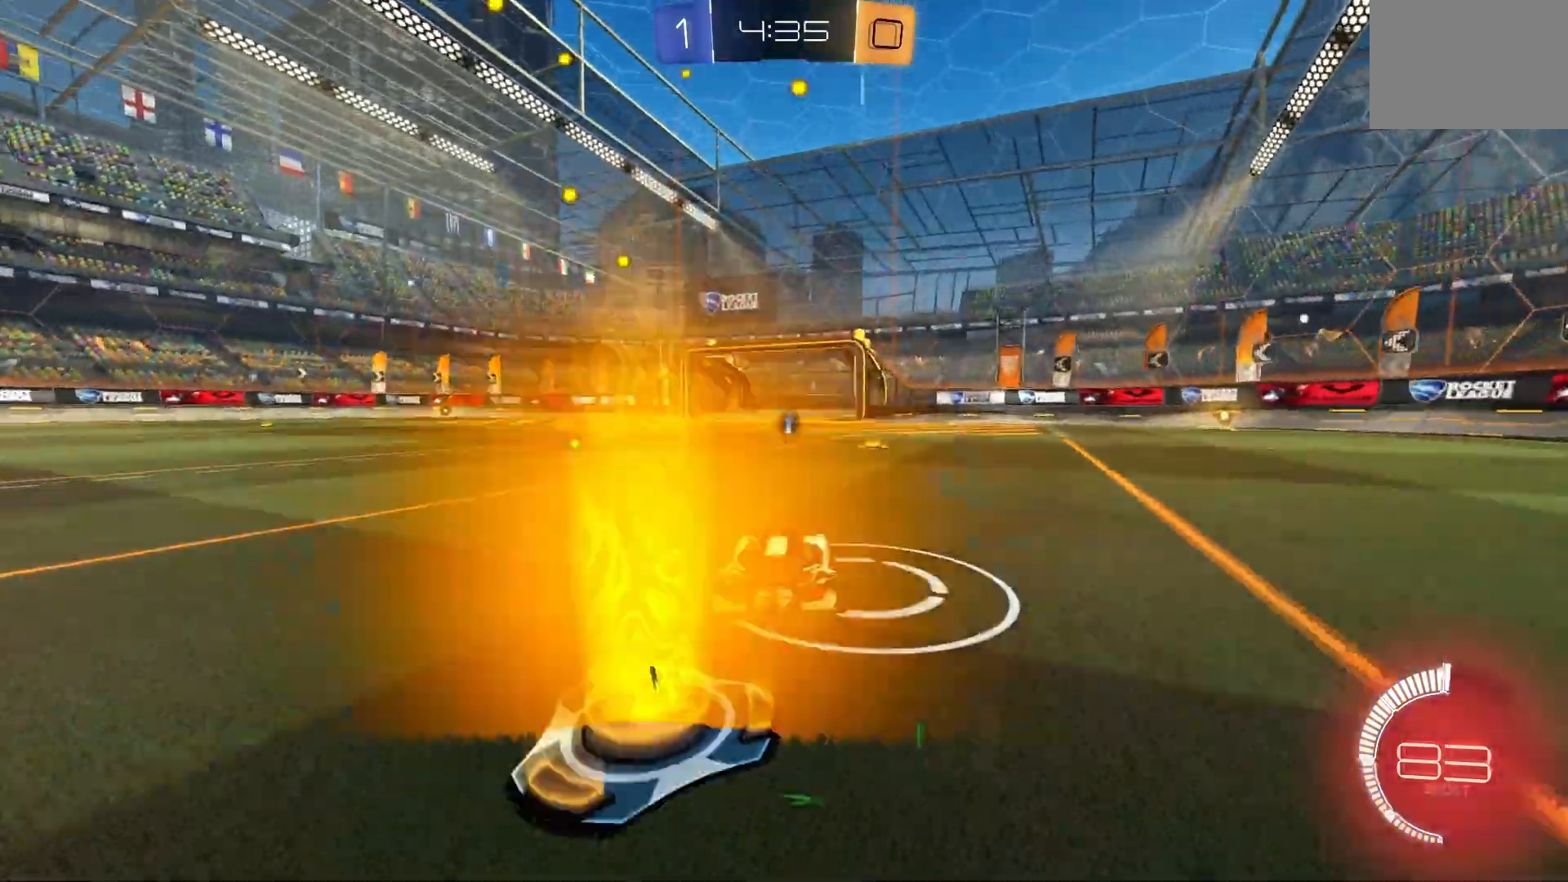
{"buttons": ["R2"], "left_stick": "left", "events": [[100, "left_stick", "center"], [167, "left_stick", "left"], [233, "left_stick", "center"], [300, "B", "up"], [433, "left_stick", "left"]]}
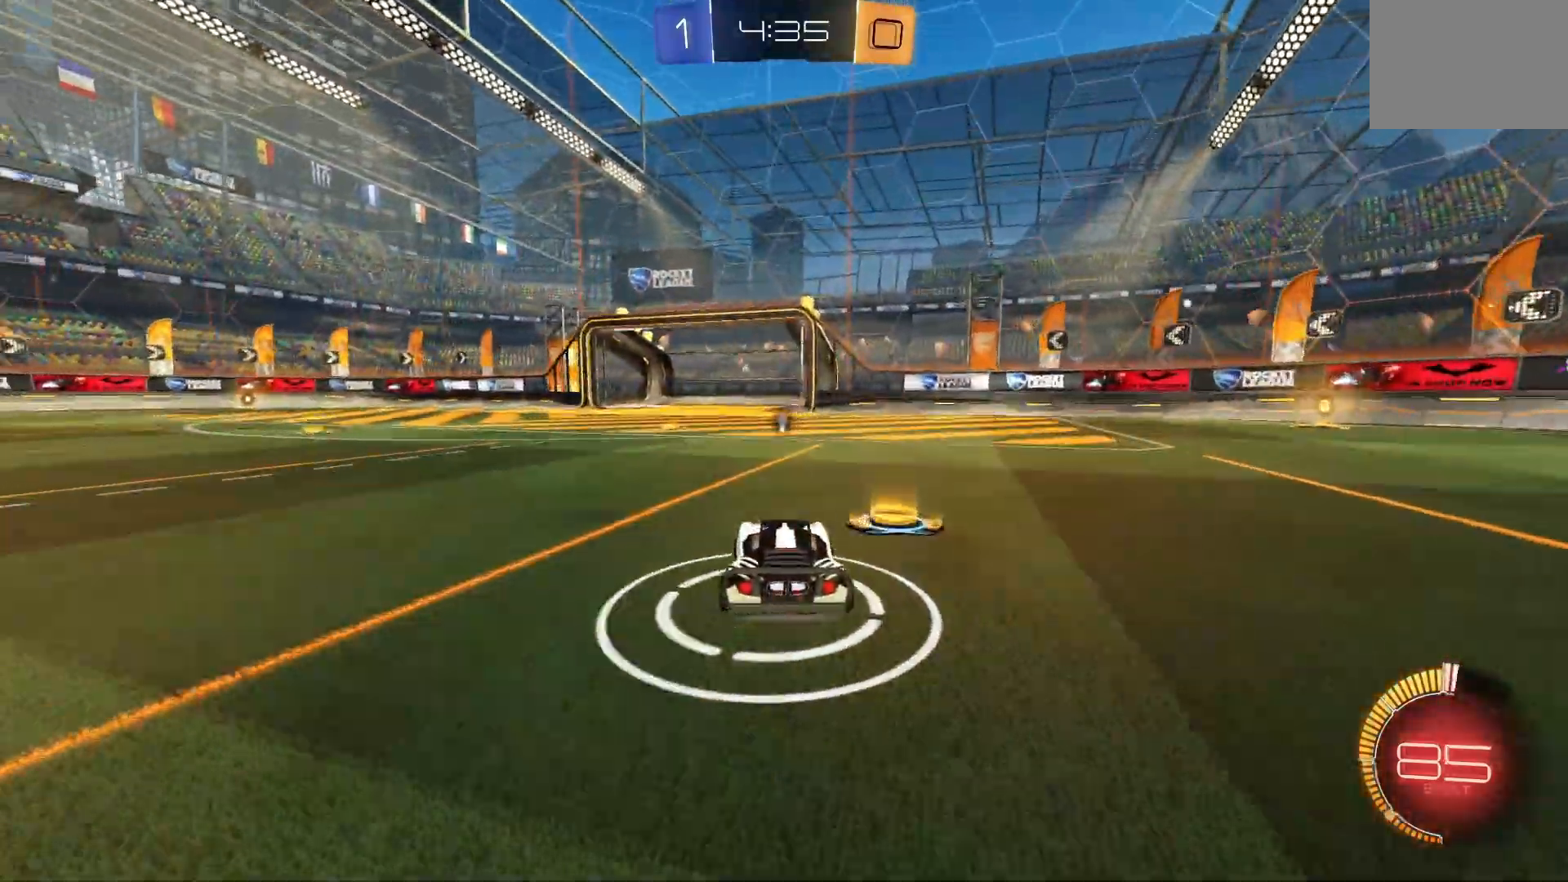
{"buttons": ["L2"], "left_stick": "down", "events": [[33, "left_stick", "center"], [233, "left_stick", "right"], [300, "left_stick", "center"], [333, "L2", "down"], [400, "R2", "up"], [400, "left_stick", "down"], [433, "A", "down"], [500, "A", "up"]]}
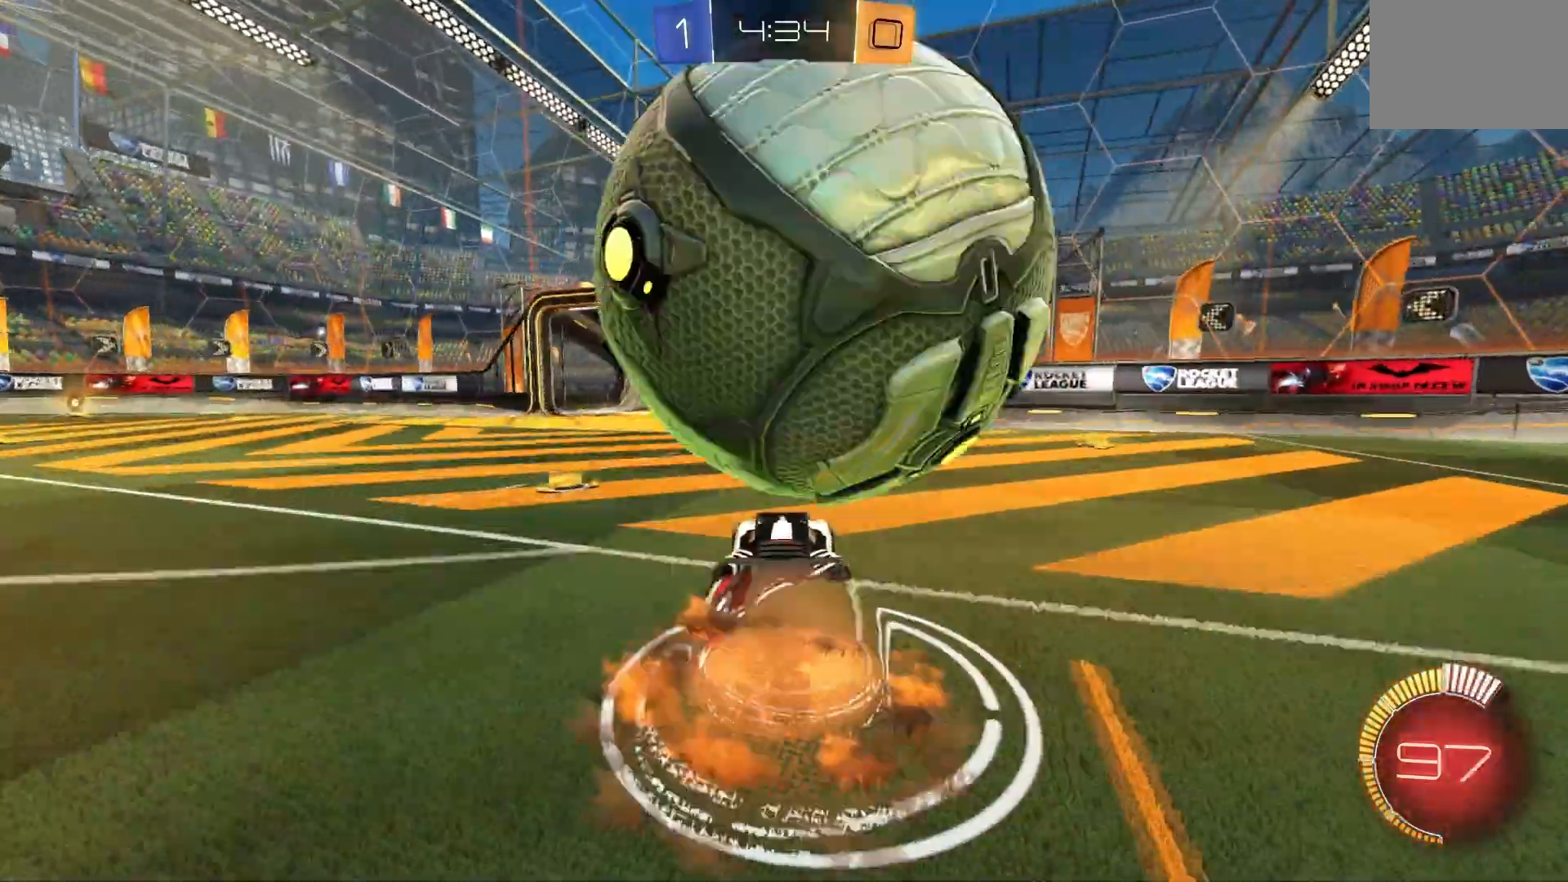
{"buttons": ["B", "L2", "R1", "R2"], "left_stick": "up-right"}
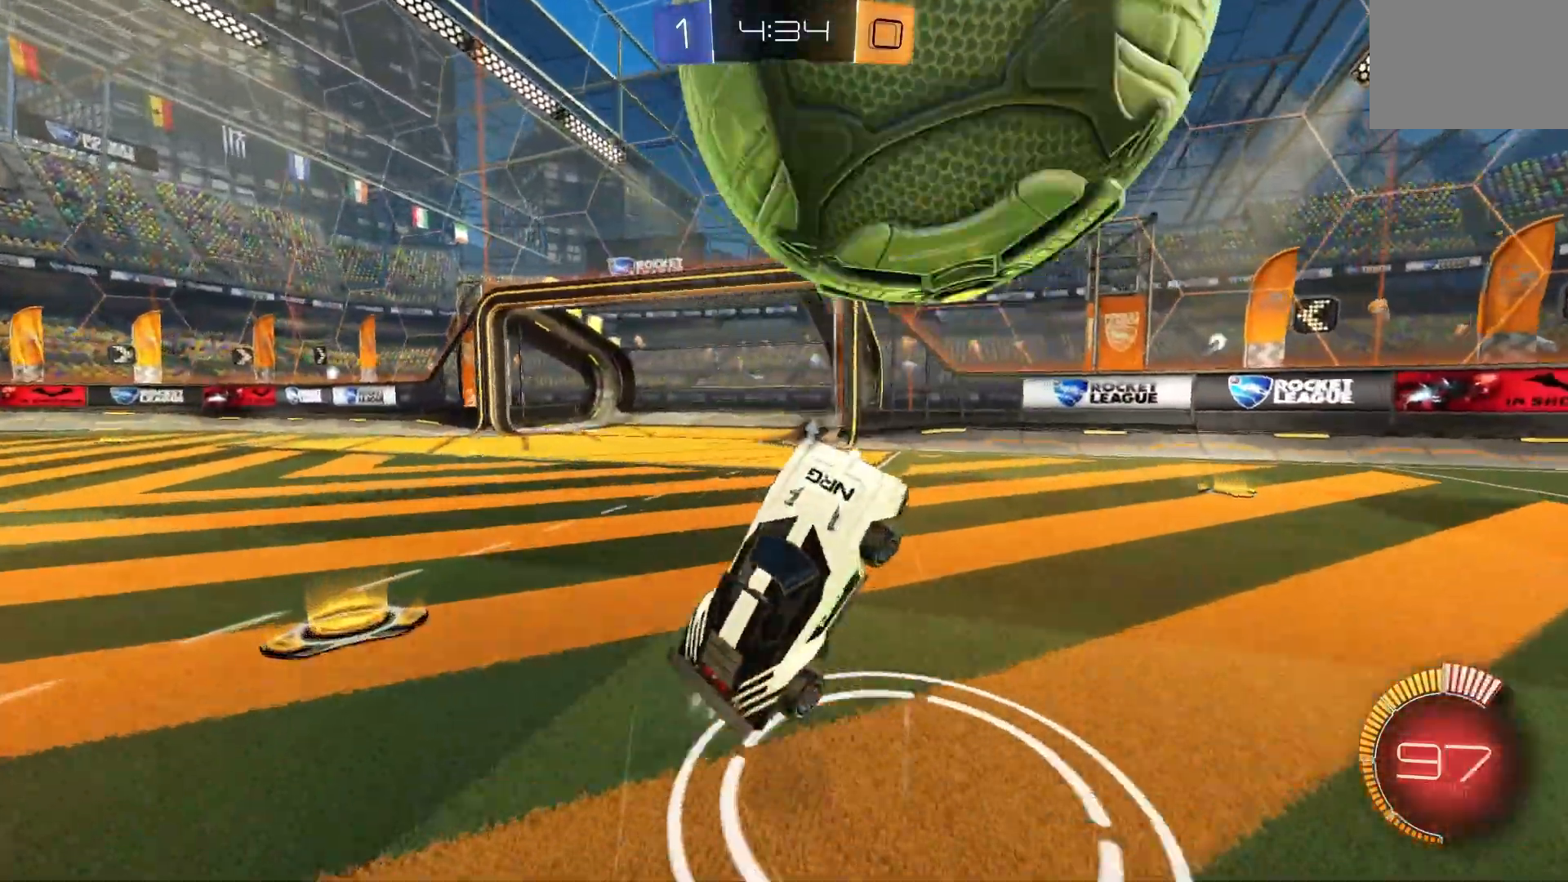
{"buttons": ["R2"], "left_stick": "center", "events": [[267, "R1", "up"], [300, "B", "up"], [367, "R2", "up"], [400, "R2", "down"], [400, "left_stick", "center"], [500, "L2", "up"]]}
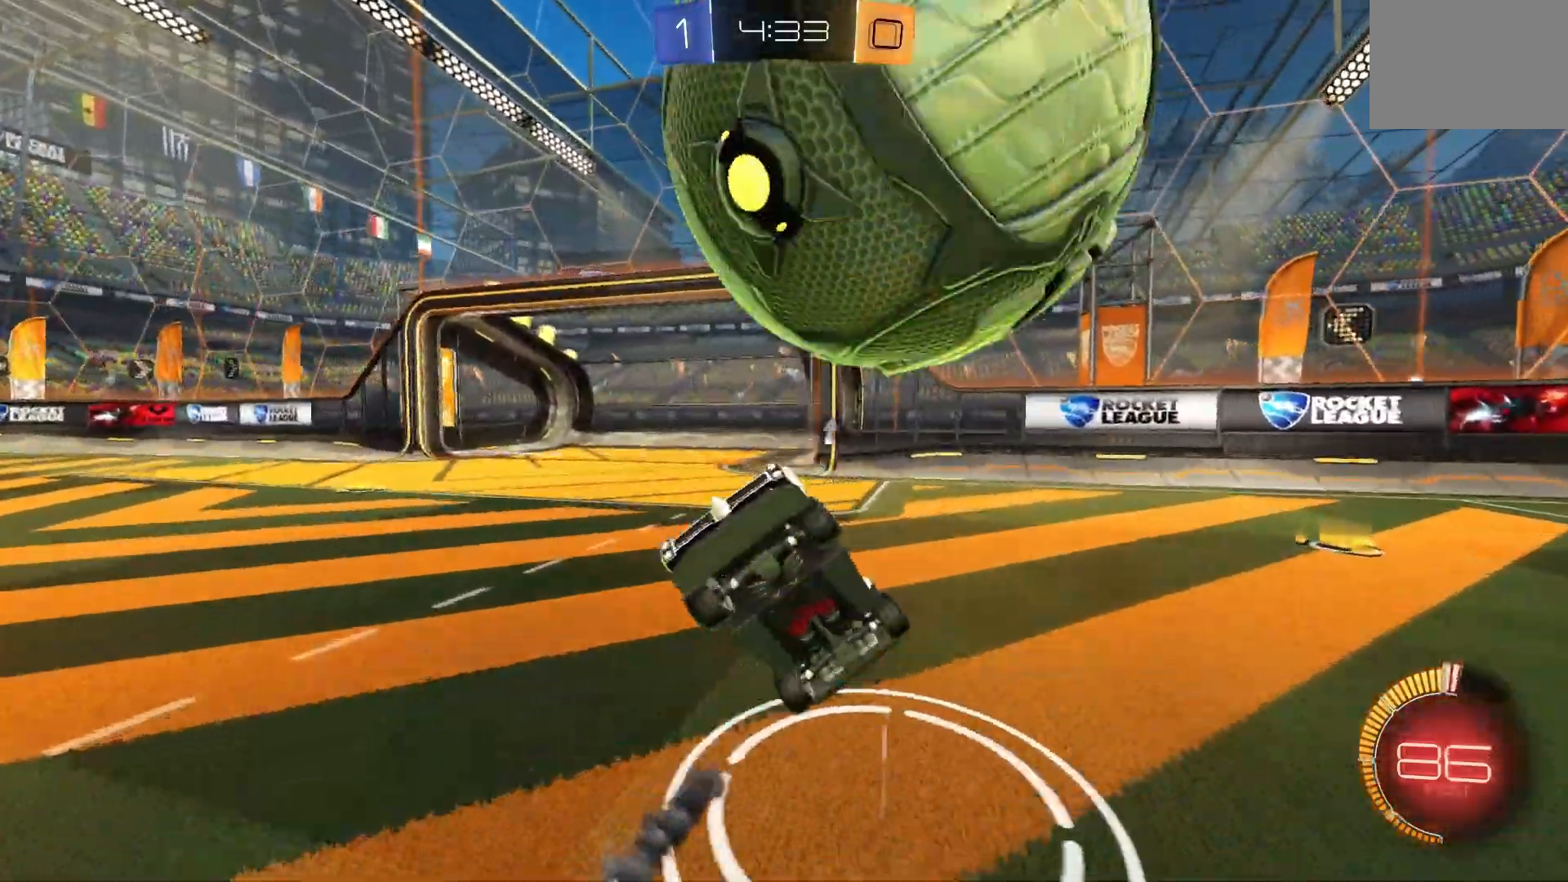
{"buttons": ["A", "L2", "R2"], "left_stick": "down", "events": [[67, "R2", "up"], [133, "R1", "down"], [233, "R1", "up"], [300, "L2", "down"], [400, "left_stick", "down"], [467, "A", "down"], [467, "R2", "down"]]}
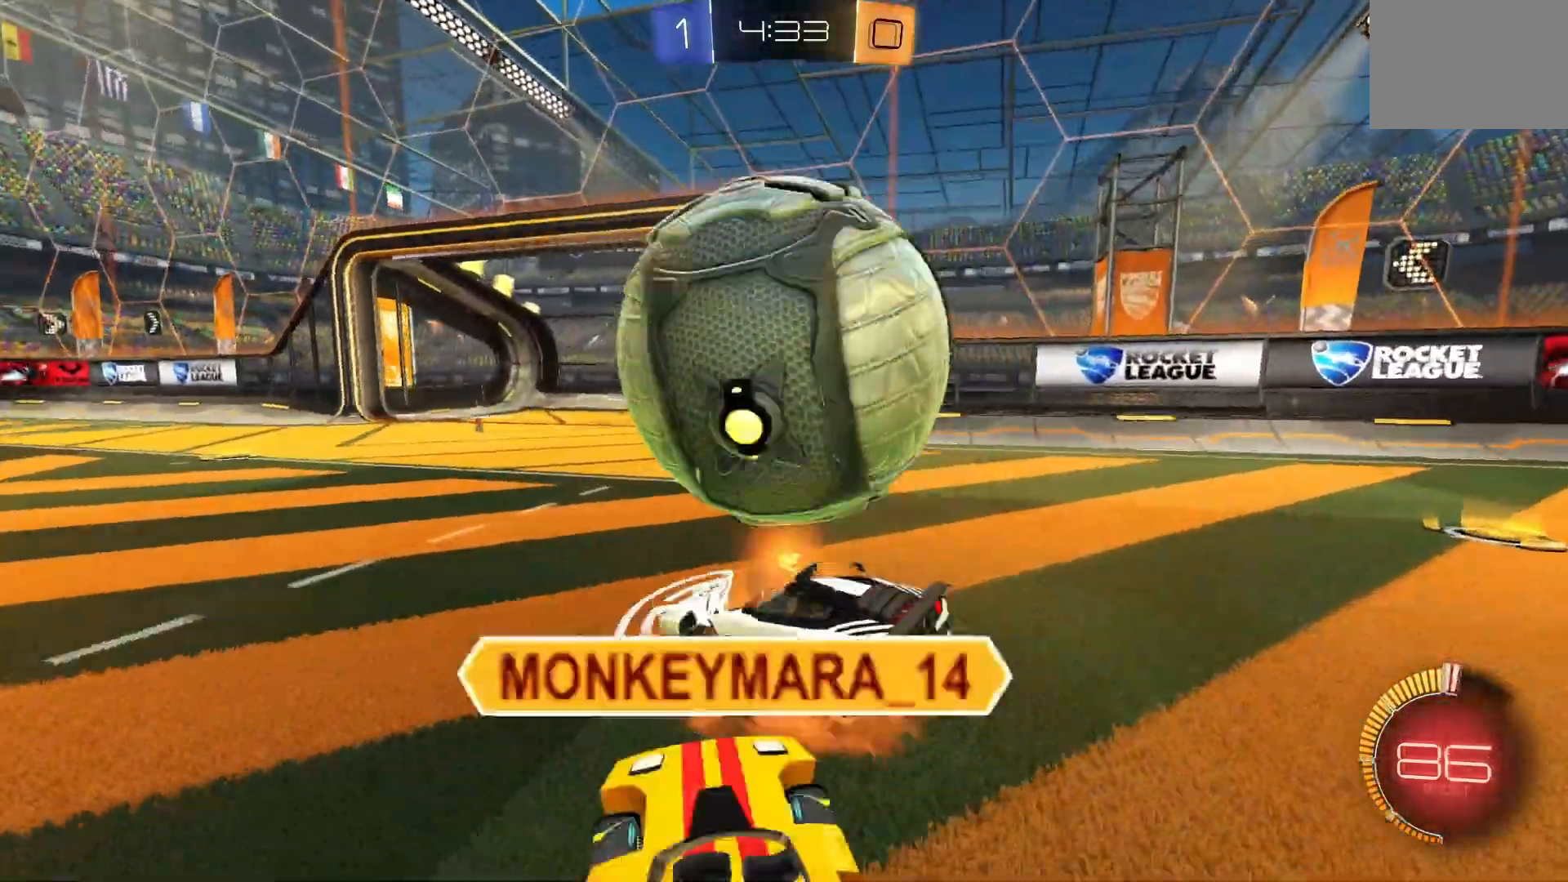
{"buttons": ["B", "L2", "R2"], "left_stick": "up", "events": [[33, "A", "up"], [67, "A", "down"], [100, "left_stick", "up"], [267, "B", "down"], [333, "A", "up"]]}
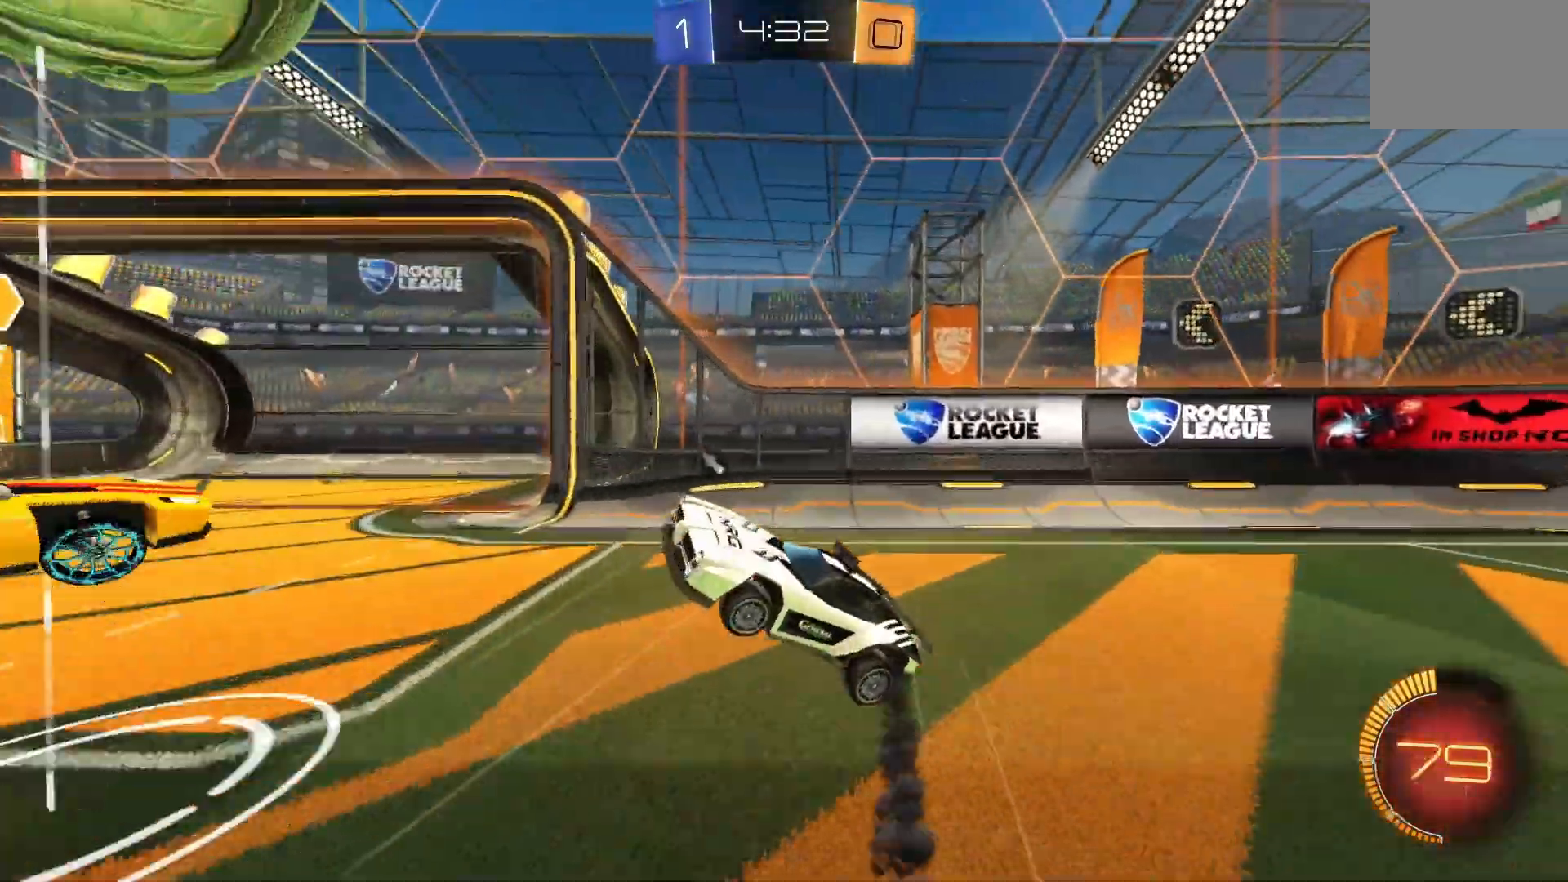
{"buttons": ["L1", "R2"], "left_stick": "up", "events": [[133, "R1", "down"], [167, "Y", "down"], [233, "left_stick", "center"], [300, "L2", "up"], [367, "R1", "up"], [367, "Y", "up"], [467, "B", "up"], [467, "L1", "down"], [500, "left_stick", "up"]]}
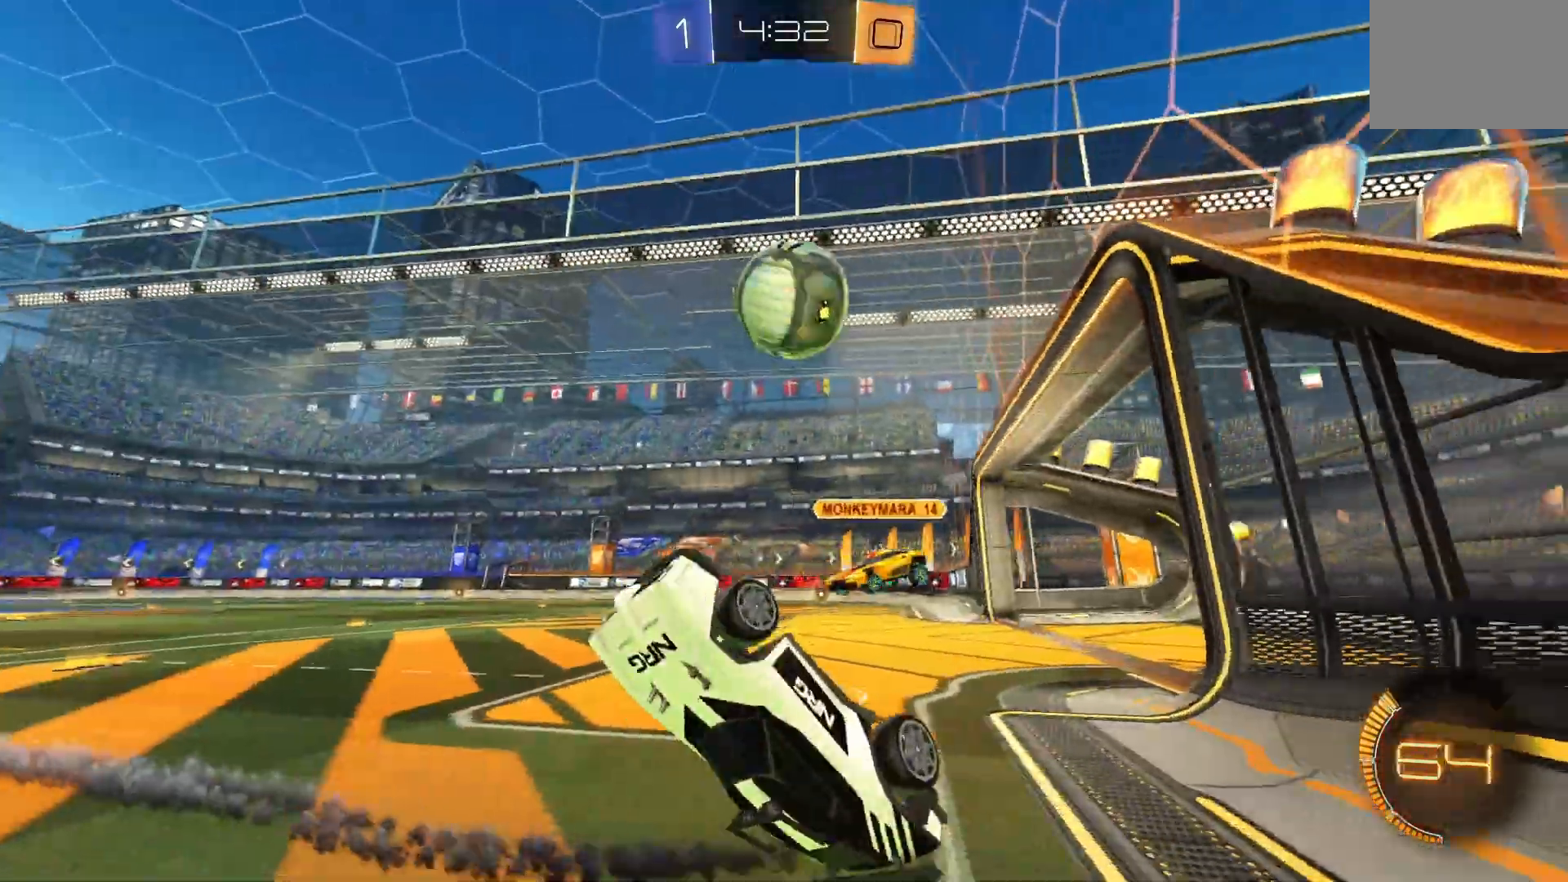
{"buttons": ["B", "R2"], "left_stick": "up", "events": [[133, "B", "down"], [267, "L1", "up"]]}
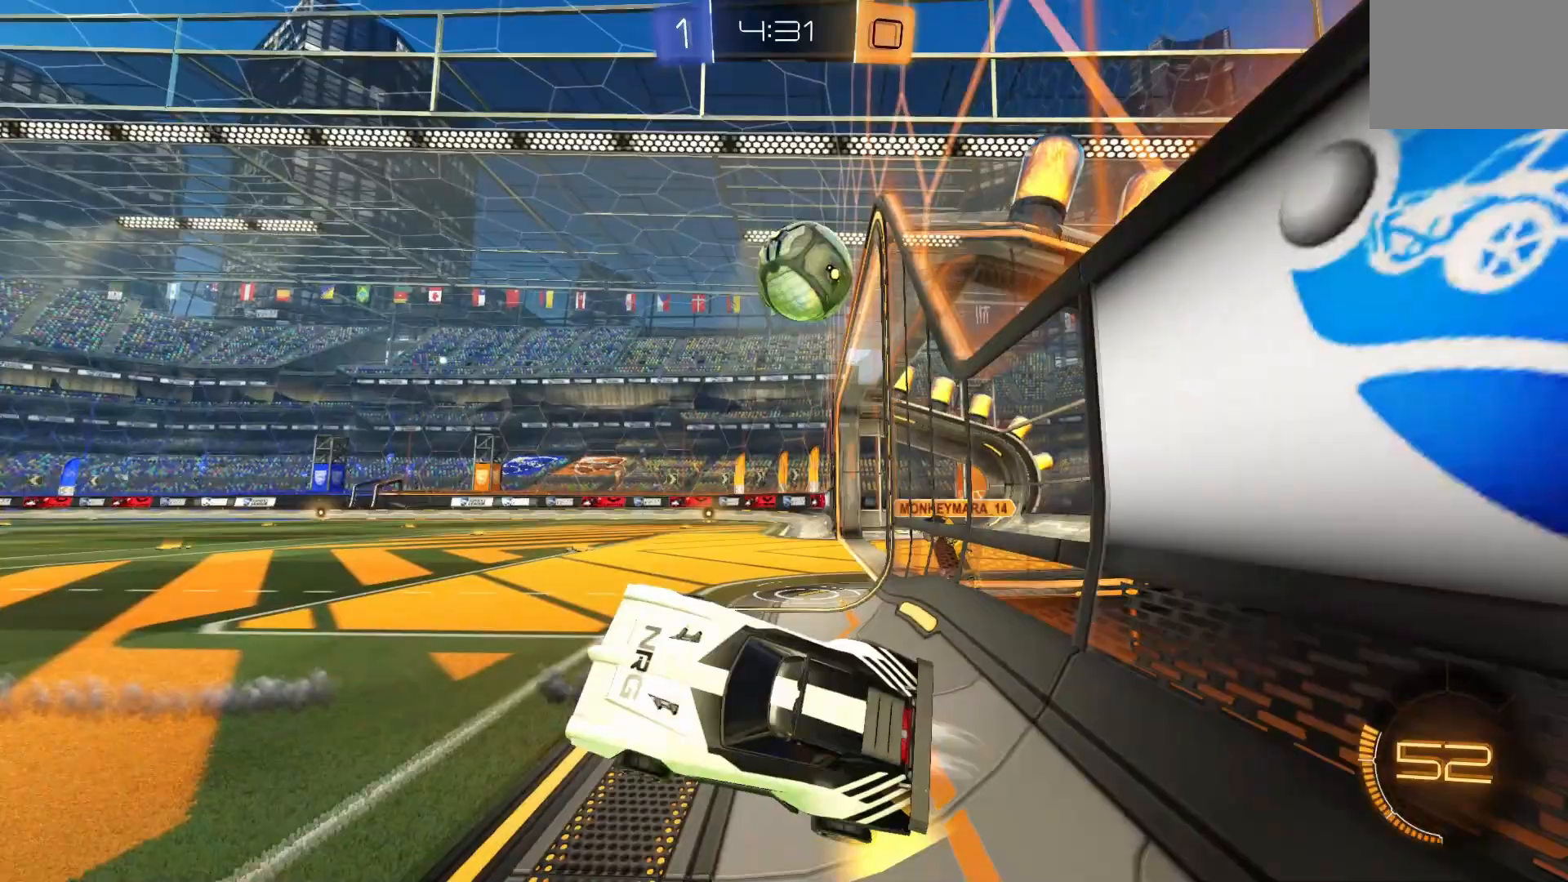
{"buttons": ["B", "R2"], "left_stick": "center"}
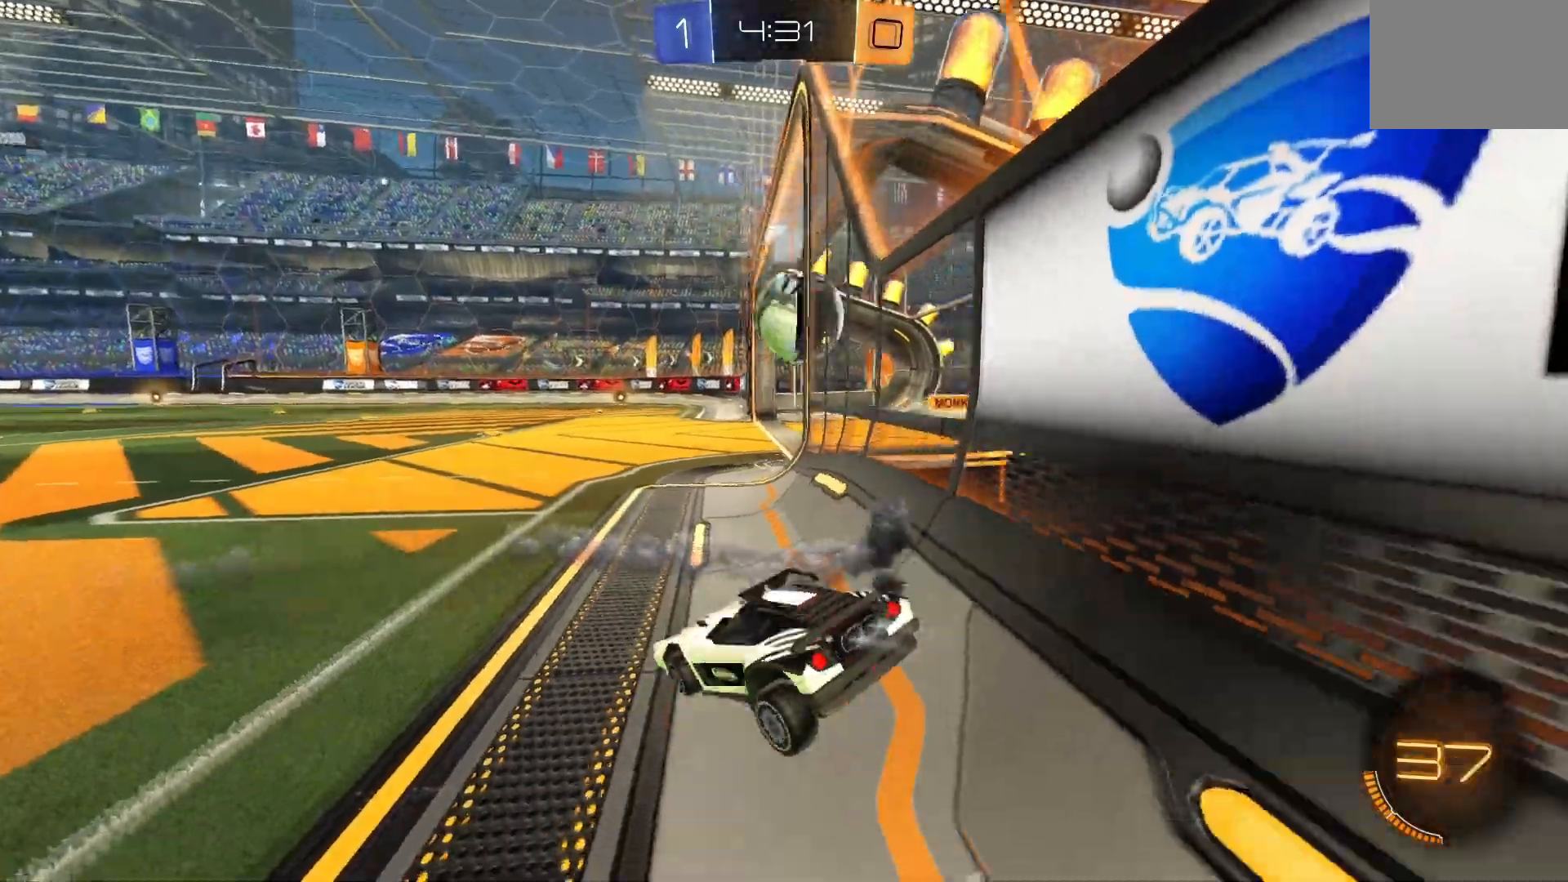
{"buttons": ["B", "R2"], "left_stick": "center"}
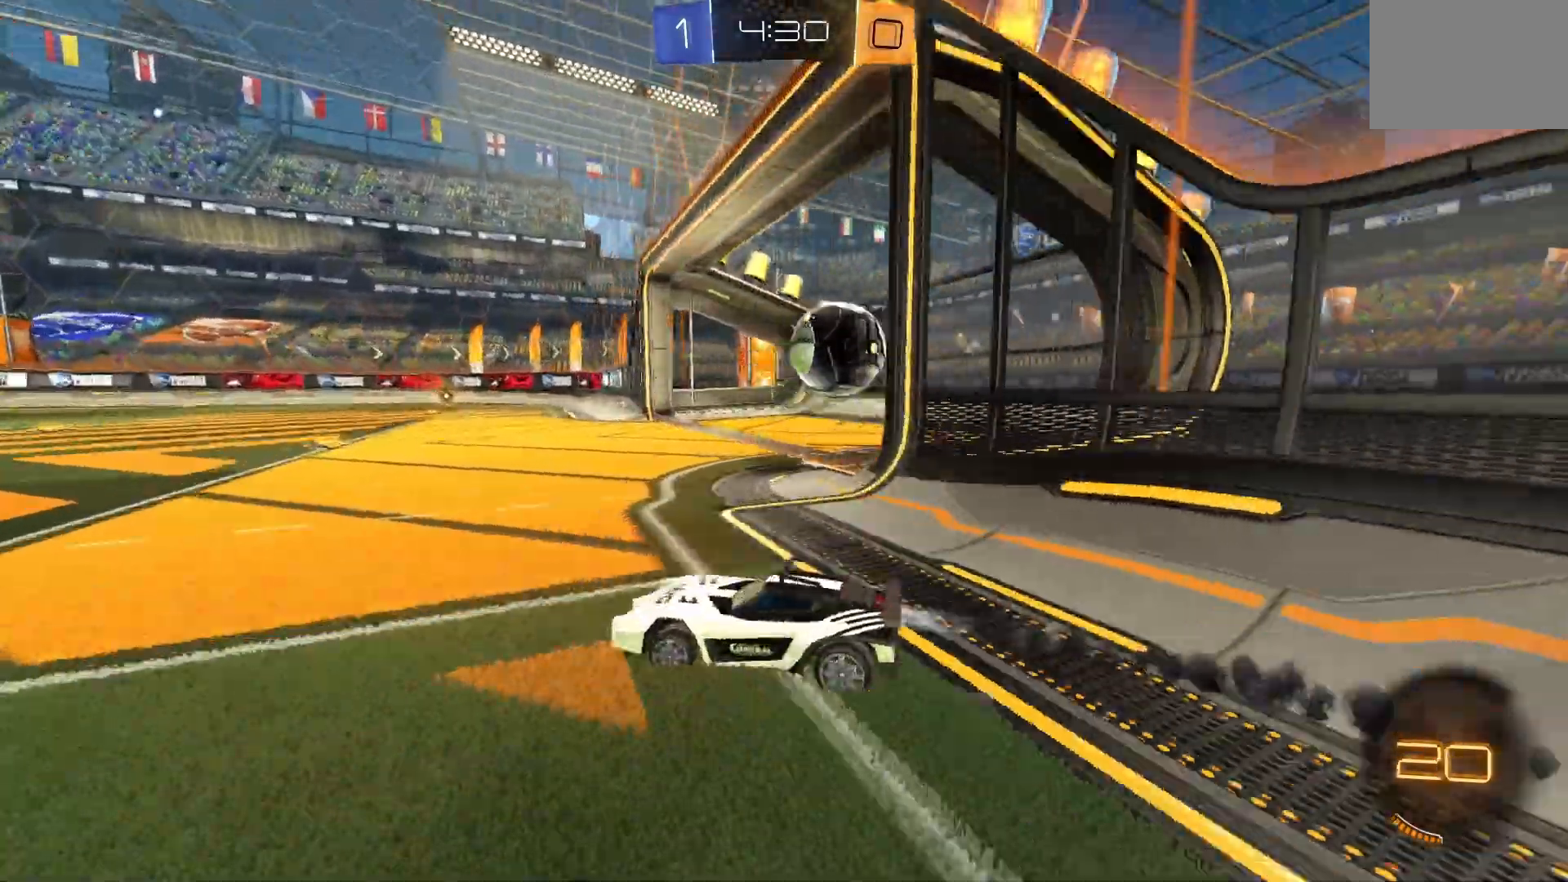
{"buttons": ["B", "L1"], "left_stick": "down", "events": [[33, "left_stick", "up"], [67, "A", "down"], [200, "left_stick", "down-right"], [233, "L1", "down"], [300, "R2", "up"], [367, "A", "up"], [433, "left_stick", "down"]]}
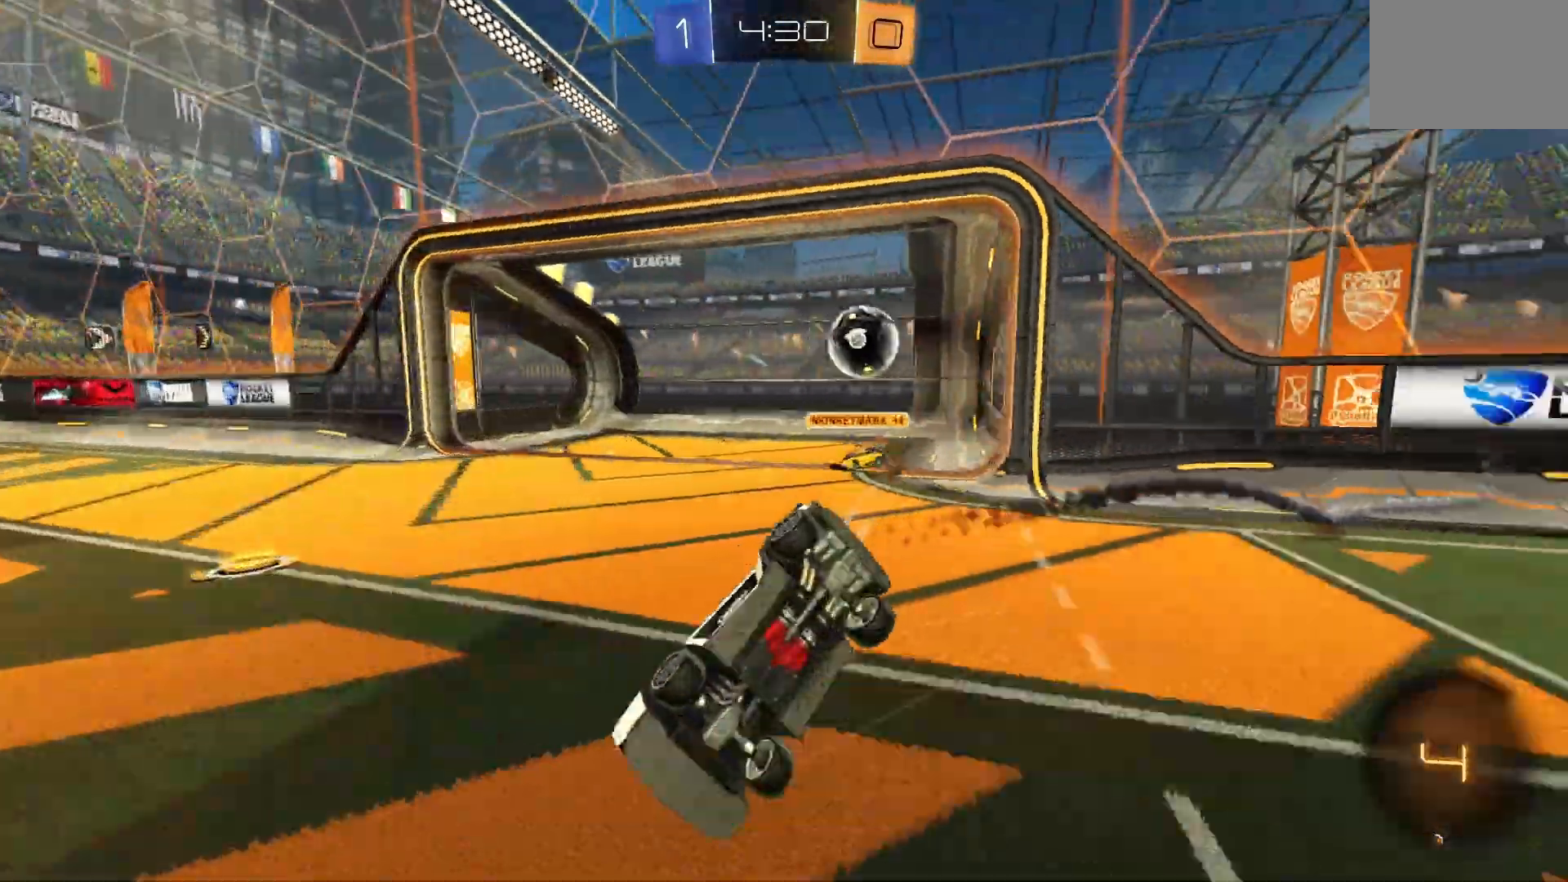
{"buttons": ["L1"], "left_stick": "down", "events": [[433, "B", "up"]]}
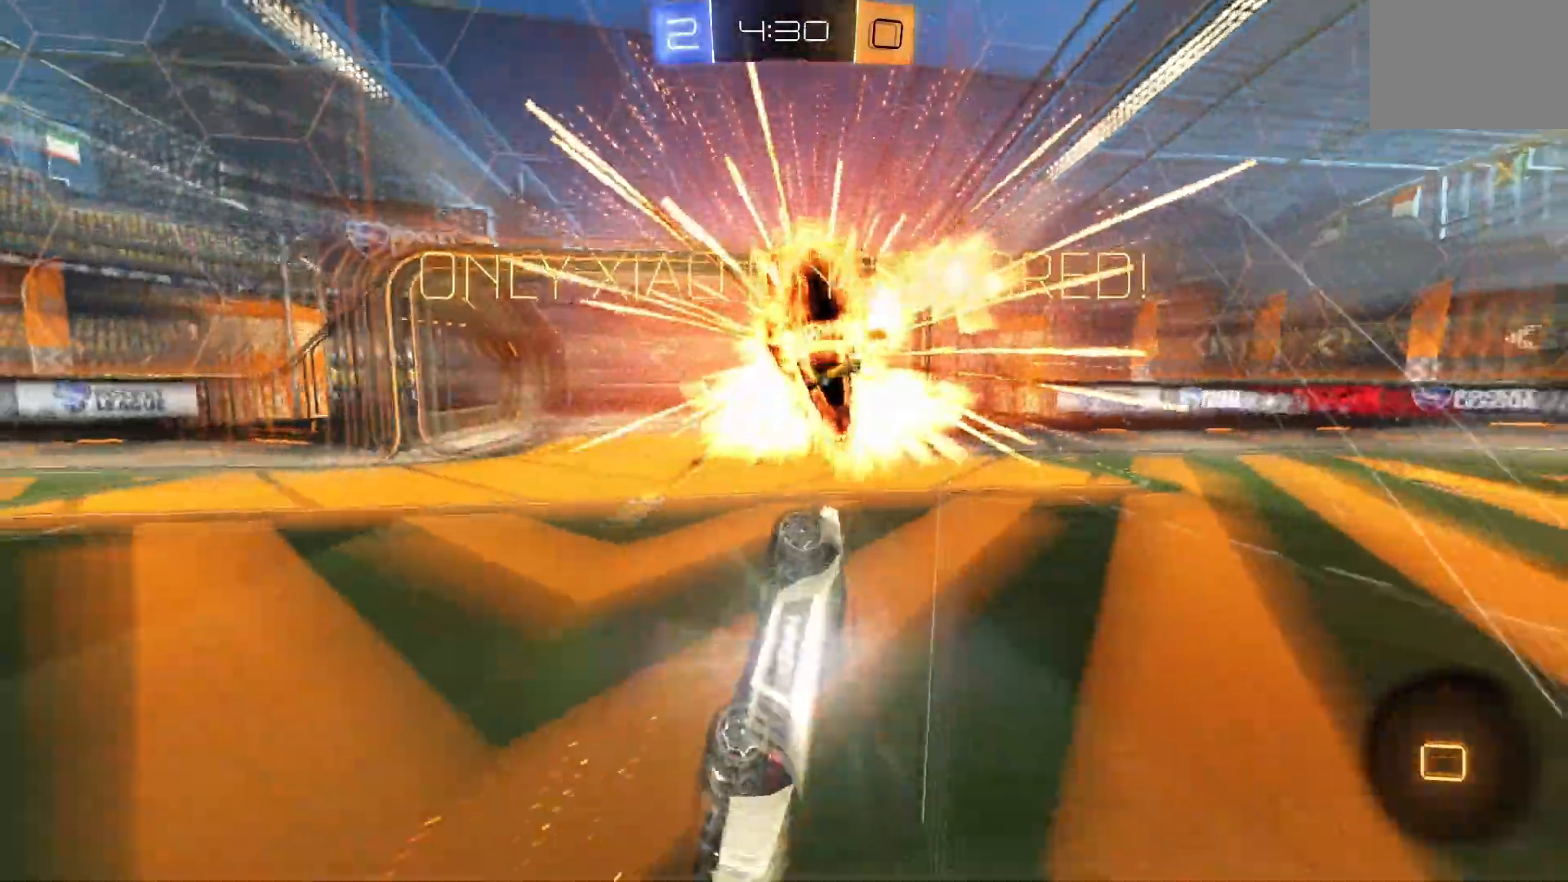
{"buttons": ["L1"], "left_stick": "right"}
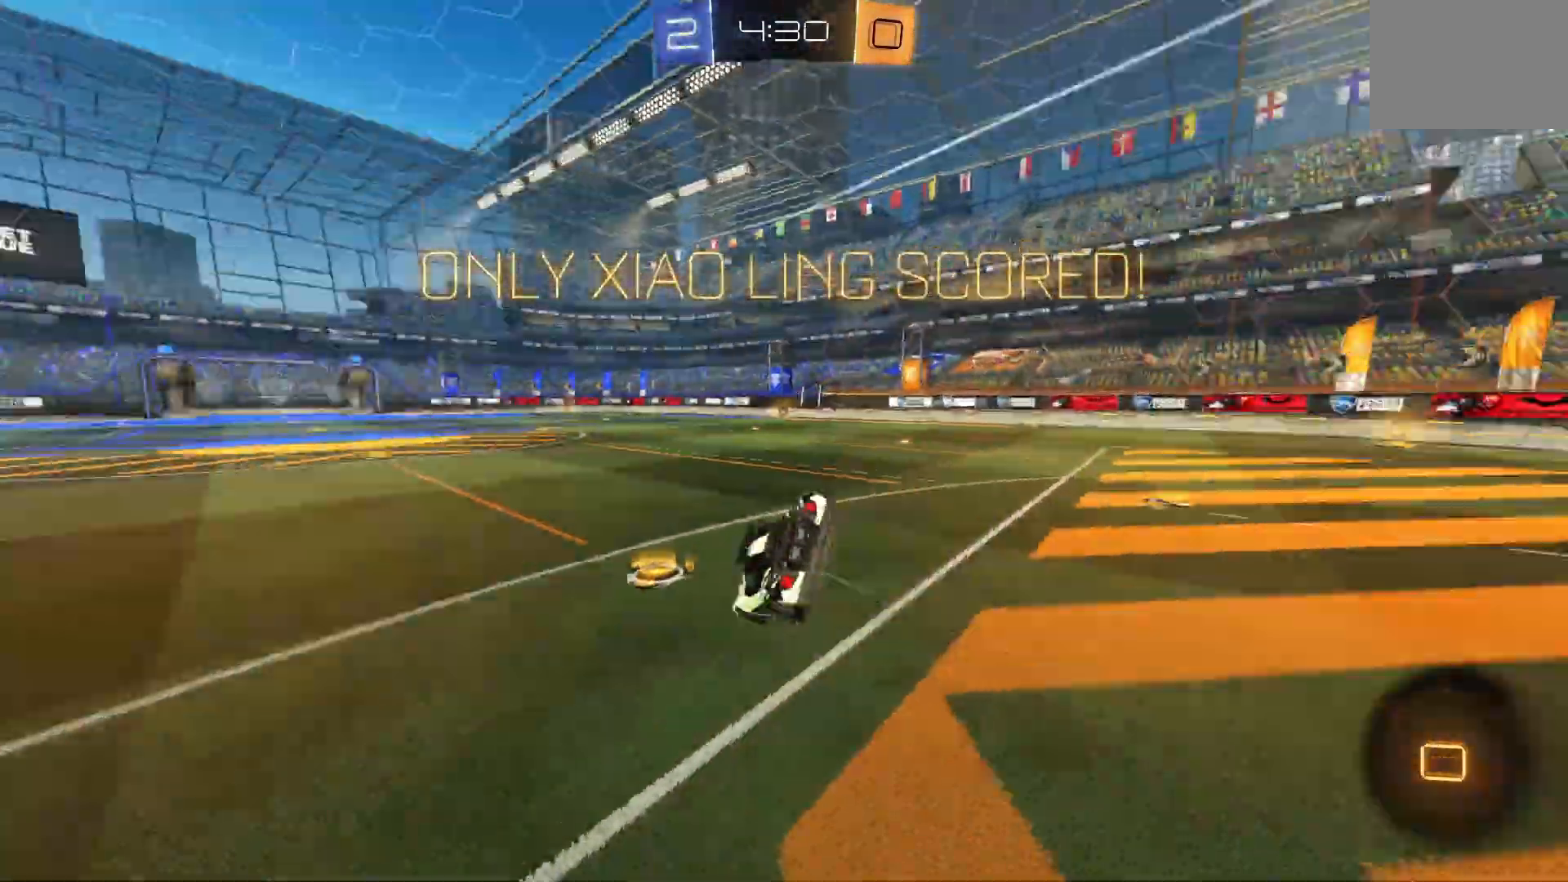
{"buttons": [], "left_stick": "center", "events": [[167, "L1", "up"], [167, "R2", "down"], [167, "left_stick", "center"], [200, "R2", "up"]]}
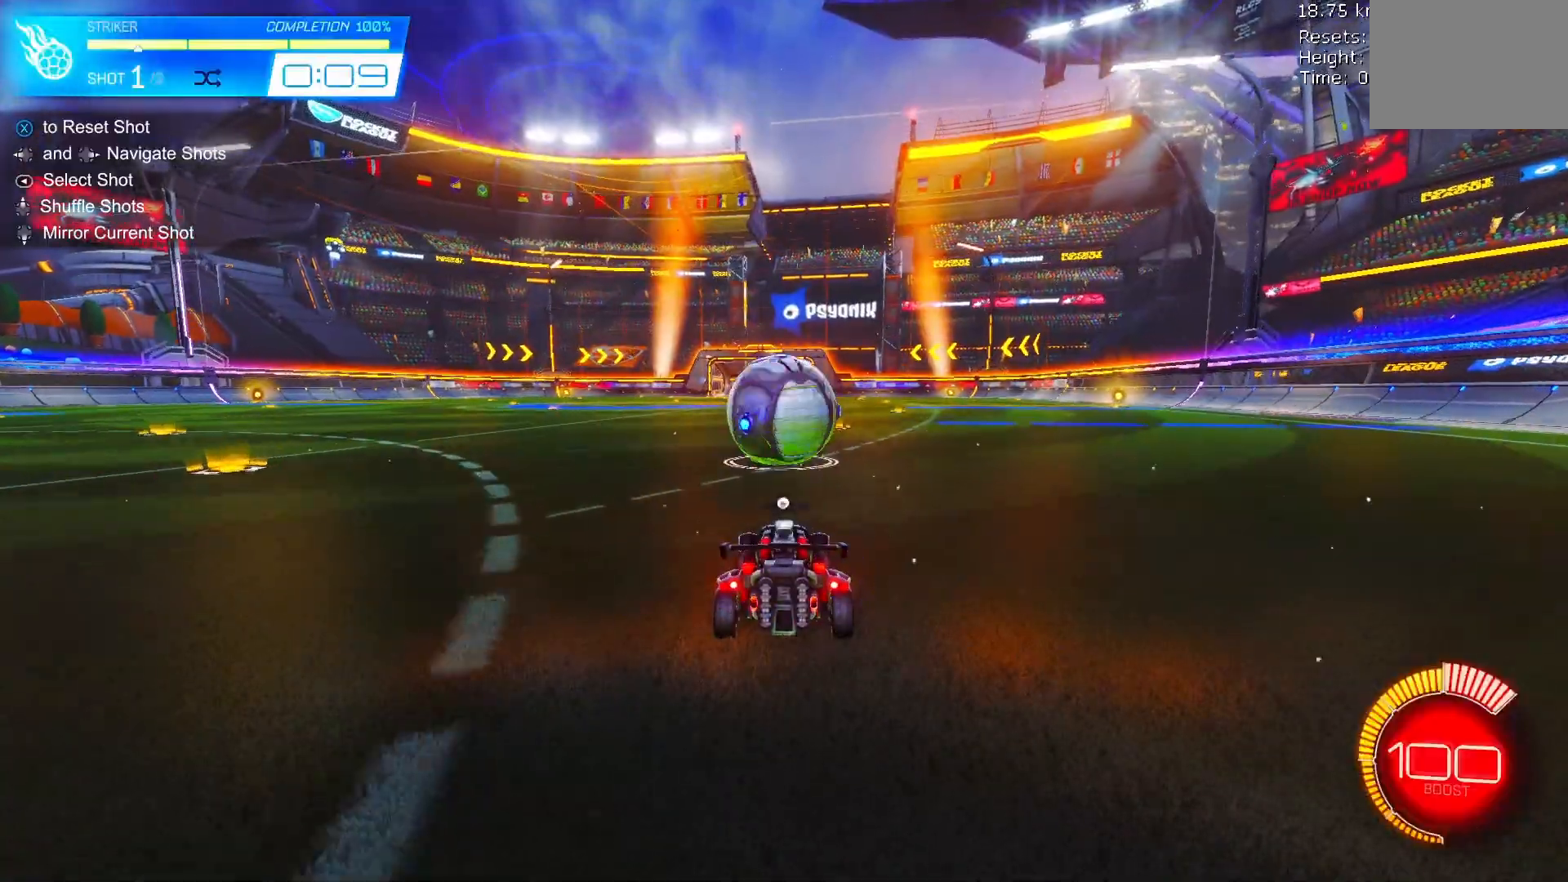
{"buttons": ["B", "R1", "R2"], "left_stick": "right", "events": [[33, "R2", "down"], [233, "B", "down"], [367, "A", "down"], [400, "R1", "down"], [400, "left_stick", "right"], [500, "A", "up"]]}
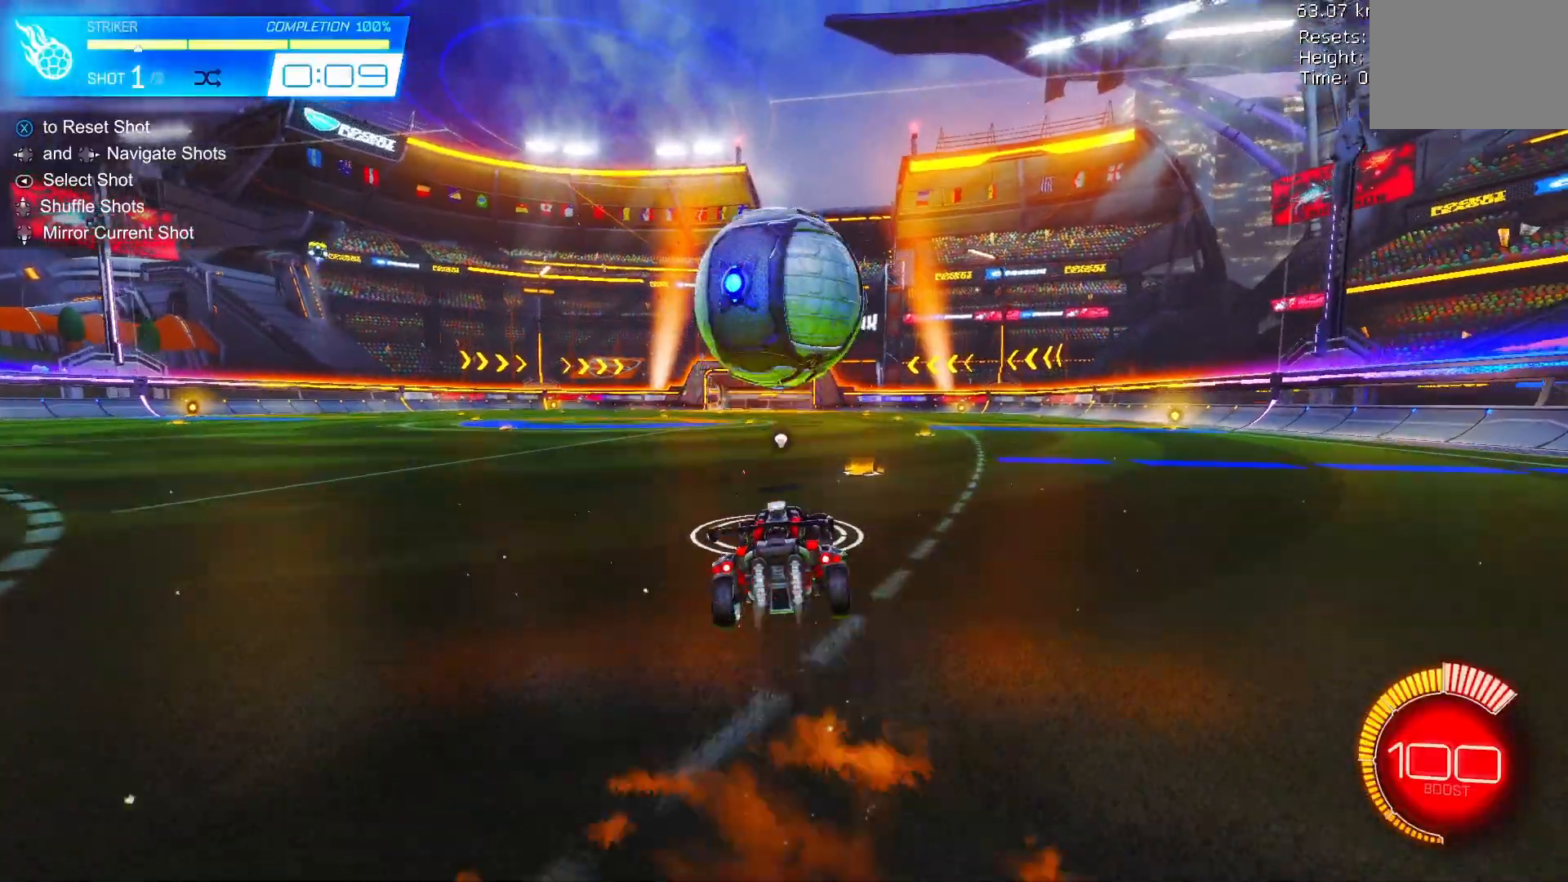
{"buttons": ["R1", "R2"], "left_stick": "down-right", "events": [[67, "A", "down"], [200, "A", "up"], [233, "B", "up"], [367, "left_stick", "down-right"]]}
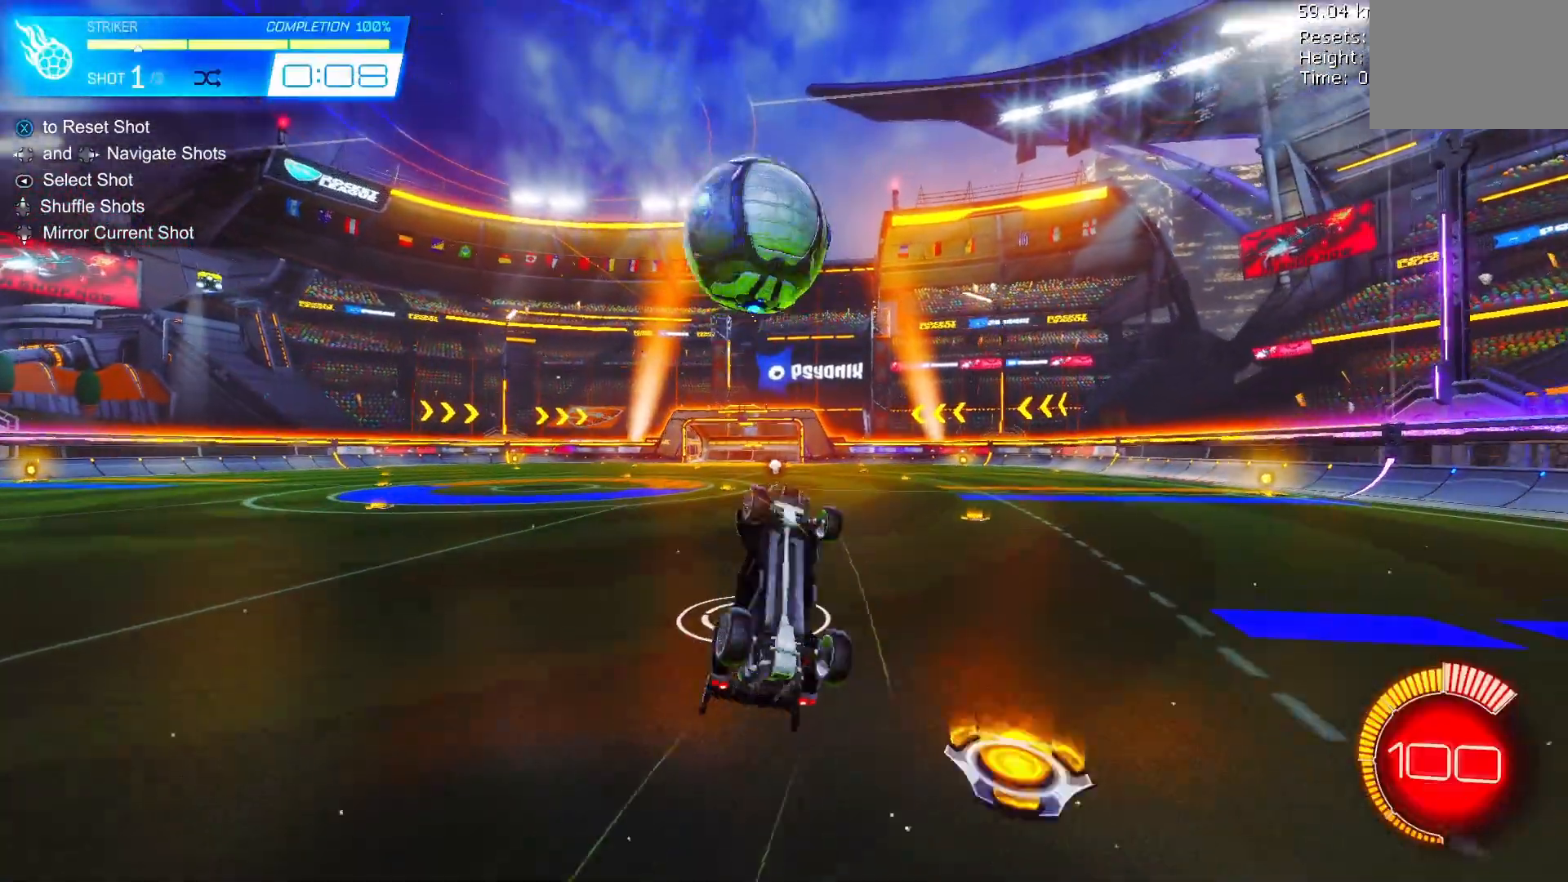
{"buttons": ["B", "R2"], "left_stick": "center", "events": [[67, "left_stick", "center"], [367, "B", "down"], [367, "left_stick", "right"], [433, "left_stick", "center"], [500, "R1", "up"]]}
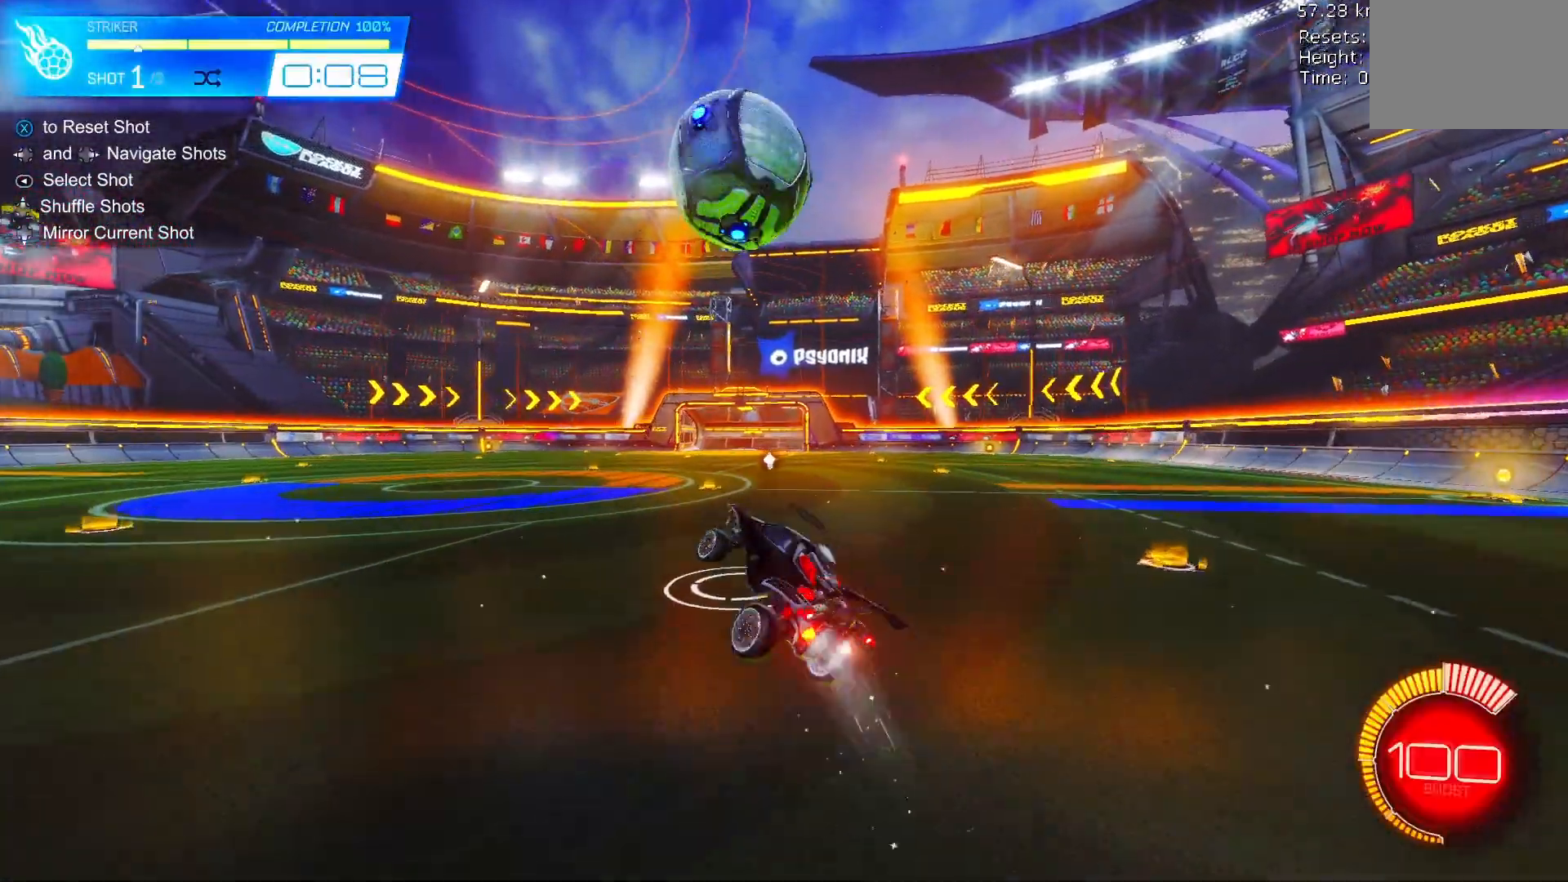
{"buttons": ["R2"], "left_stick": "center", "events": [[33, "B", "up"], [100, "B", "down"], [200, "B", "up"]]}
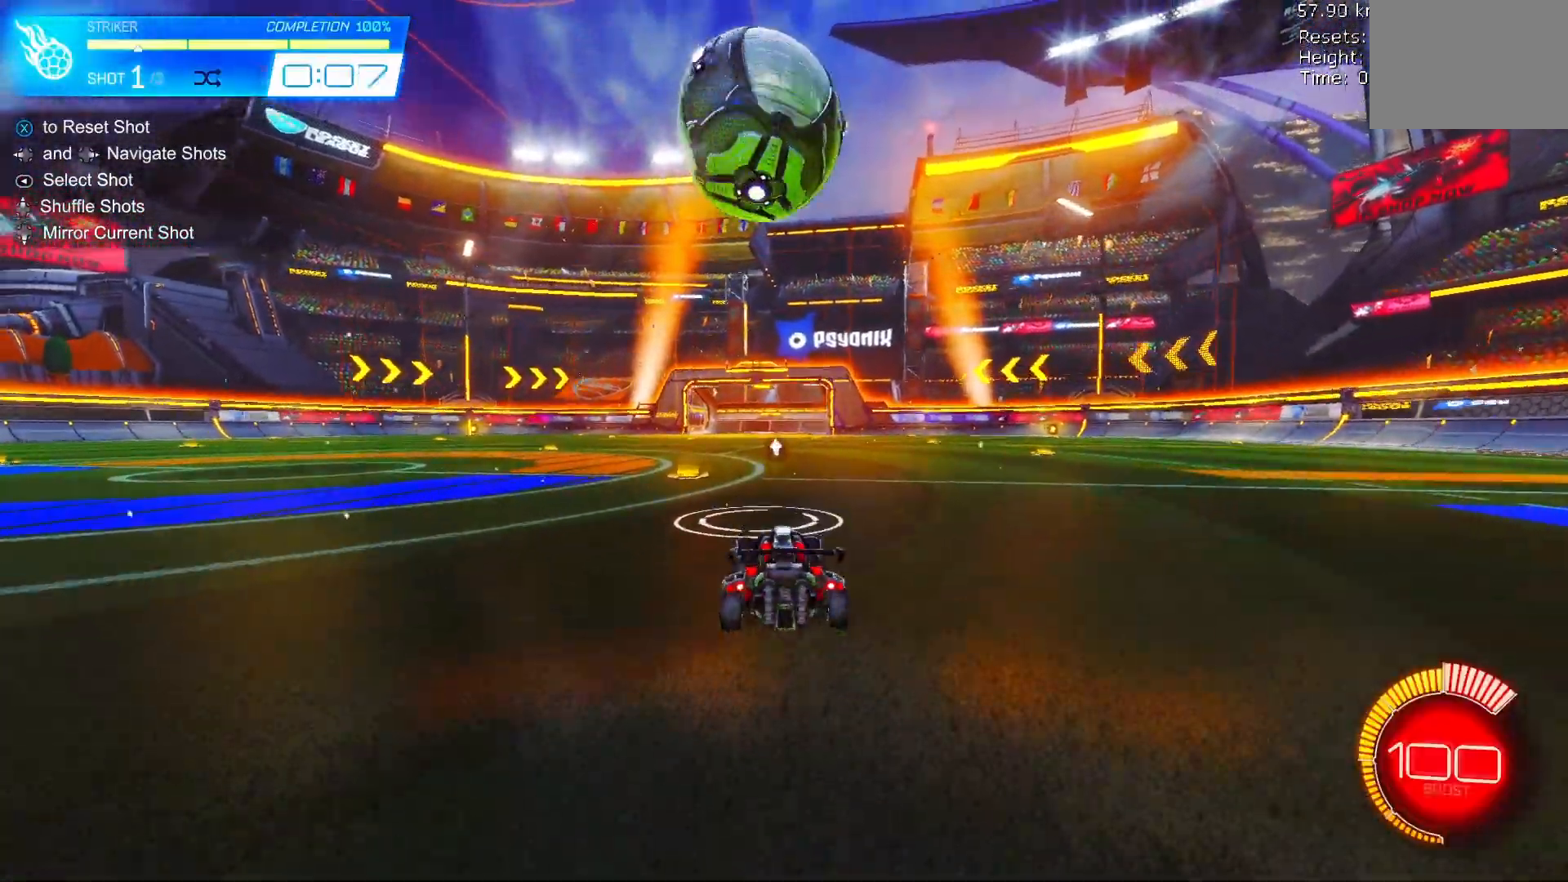
{"buttons": ["A", "R2"], "left_stick": "up", "events": [[67, "B", "down"], [200, "B", "up"], [233, "left_stick", "right"], [300, "left_stick", "center"], [433, "left_stick", "up"], [500, "A", "down"]]}
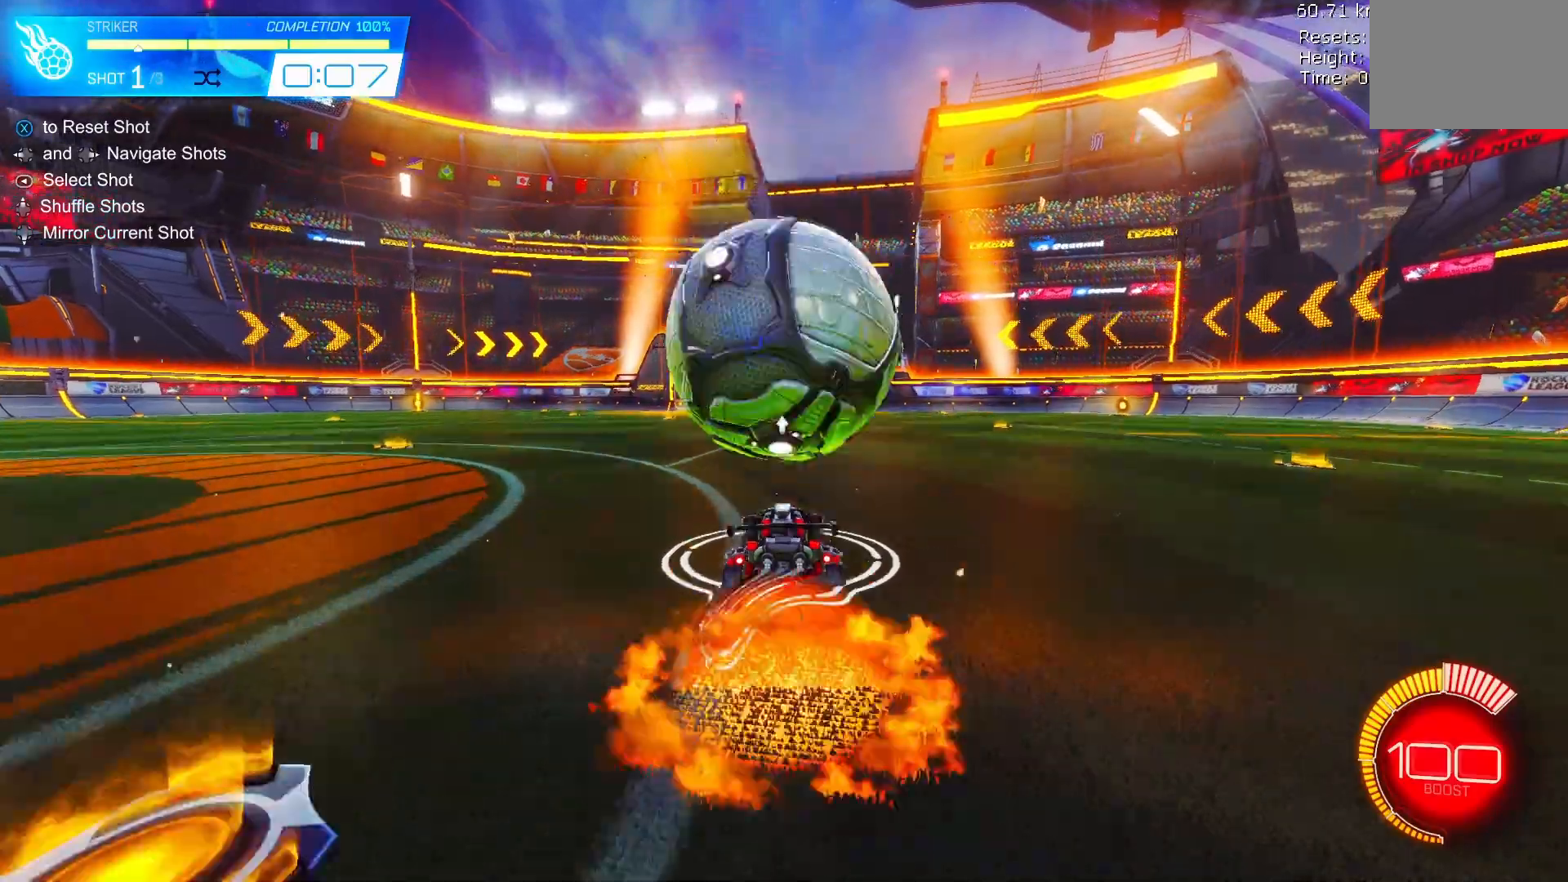
{"buttons": ["L1", "R2"], "left_stick": "down", "events": [[33, "A", "up"], [67, "A", "down"], [167, "L1", "down"], [167, "left_stick", "down"], [233, "A", "up"]]}